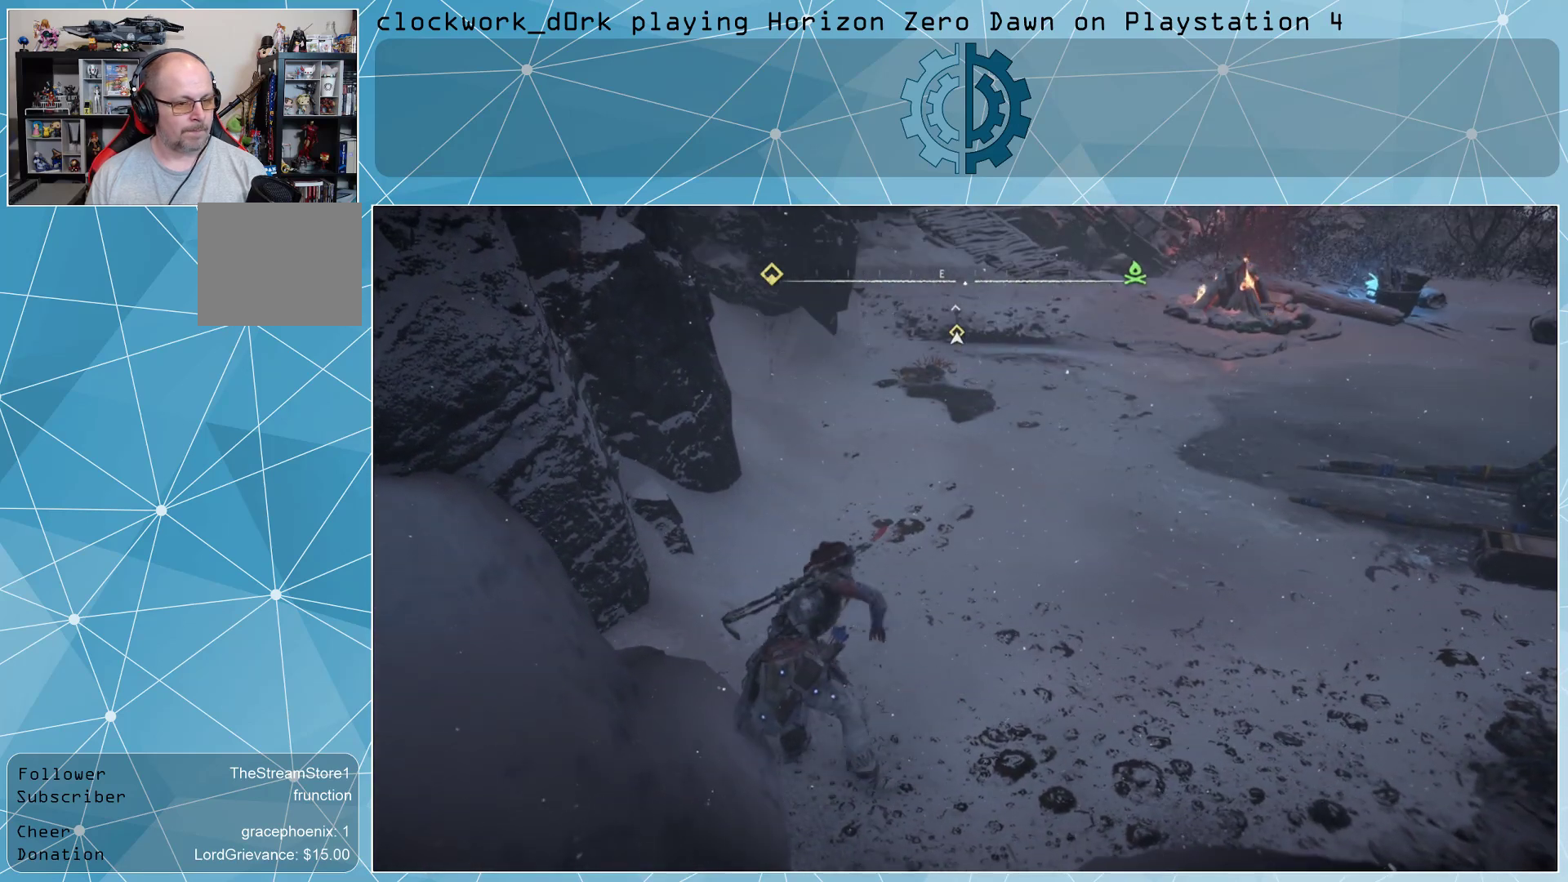
Gameplay with a controller (PlayStation layout); each line is a JSON object with the inputs held at the frame after it. "events" lists button and stick changes between this image and that frame as [ms after this image, input, new state], when the widget could be followed in between.
{"buttons": [], "left_stick": "up-right", "right_stick": "center", "events": [[33, "right_stick", "up"], [67, "left_stick", "up-right"], [167, "right_stick", "center"]]}
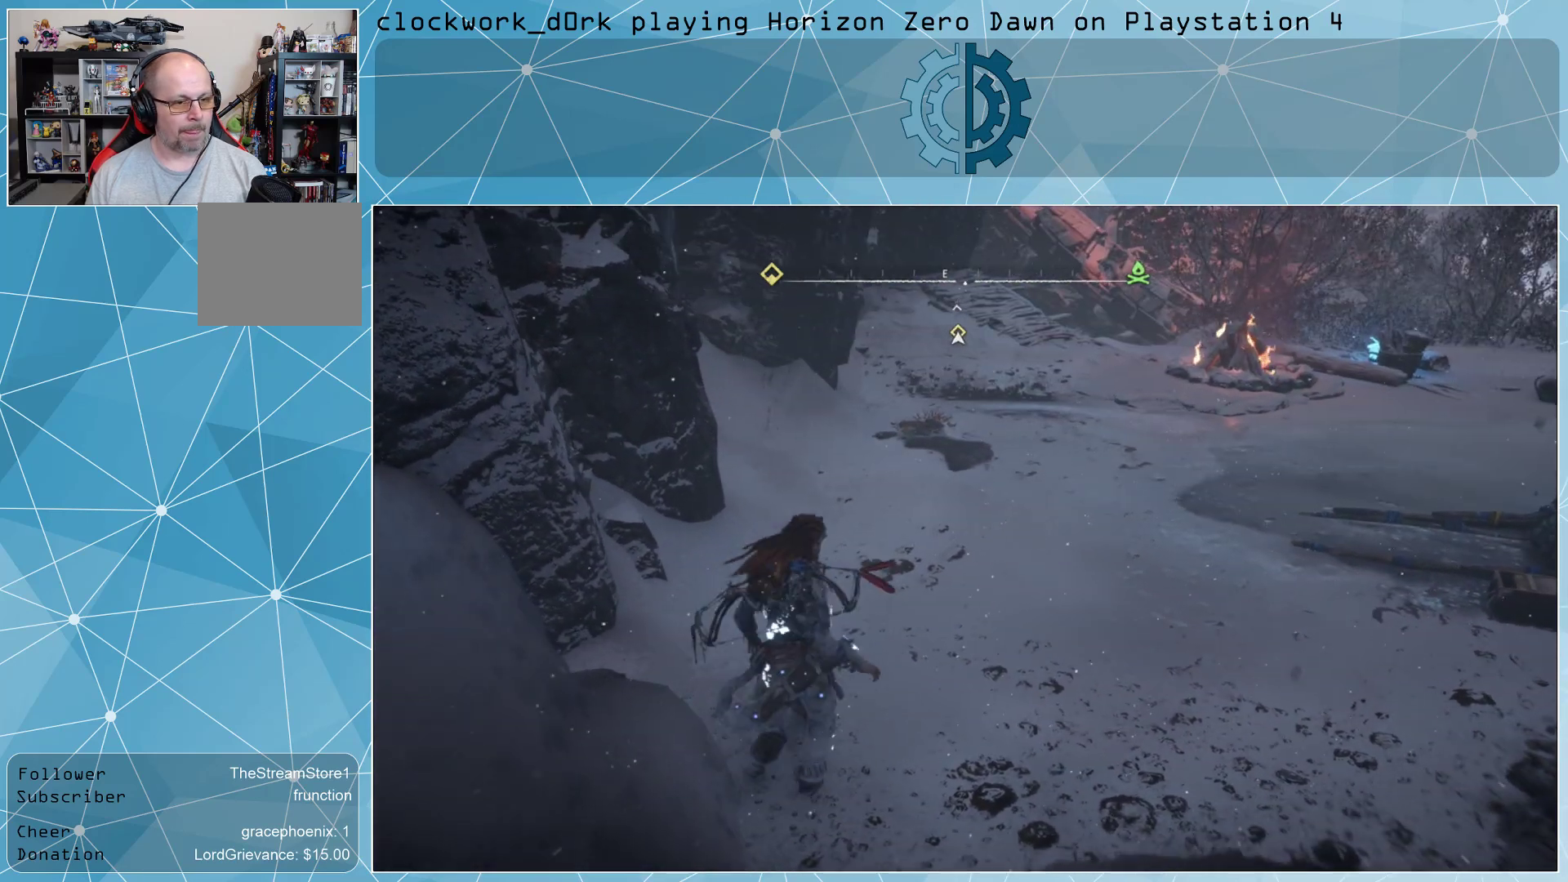
{"buttons": [], "left_stick": "up-right", "right_stick": "center", "events": [[67, "right_stick", "up"], [133, "L3", "down"], [200, "right_stick", "center"], [467, "L3", "up"]]}
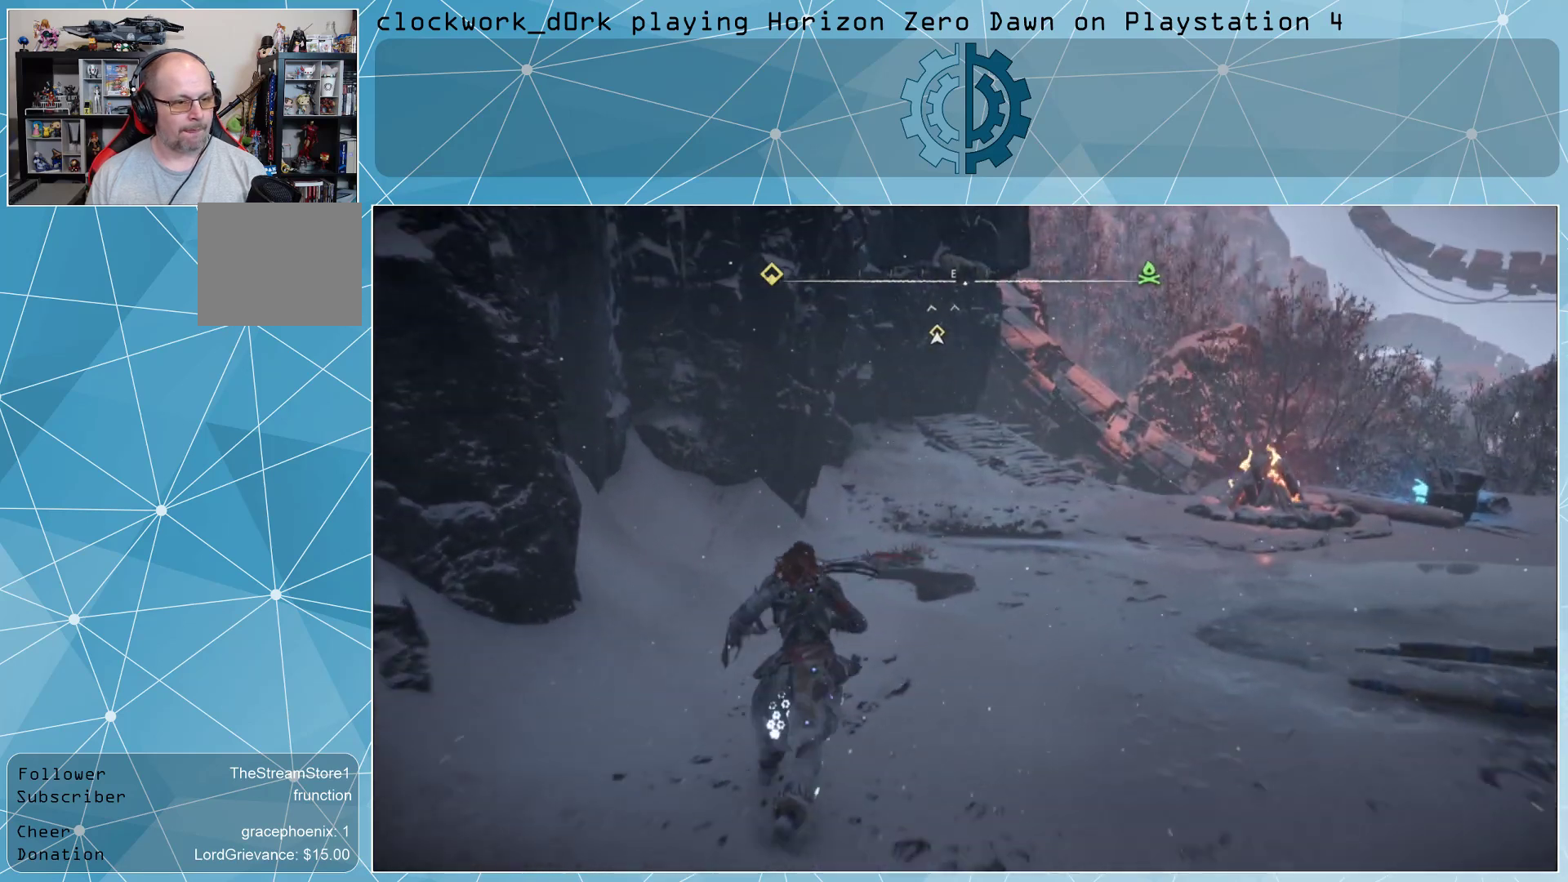
{"buttons": [], "left_stick": "up-right", "right_stick": "up-left", "events": [[367, "right_stick", "up-left"]]}
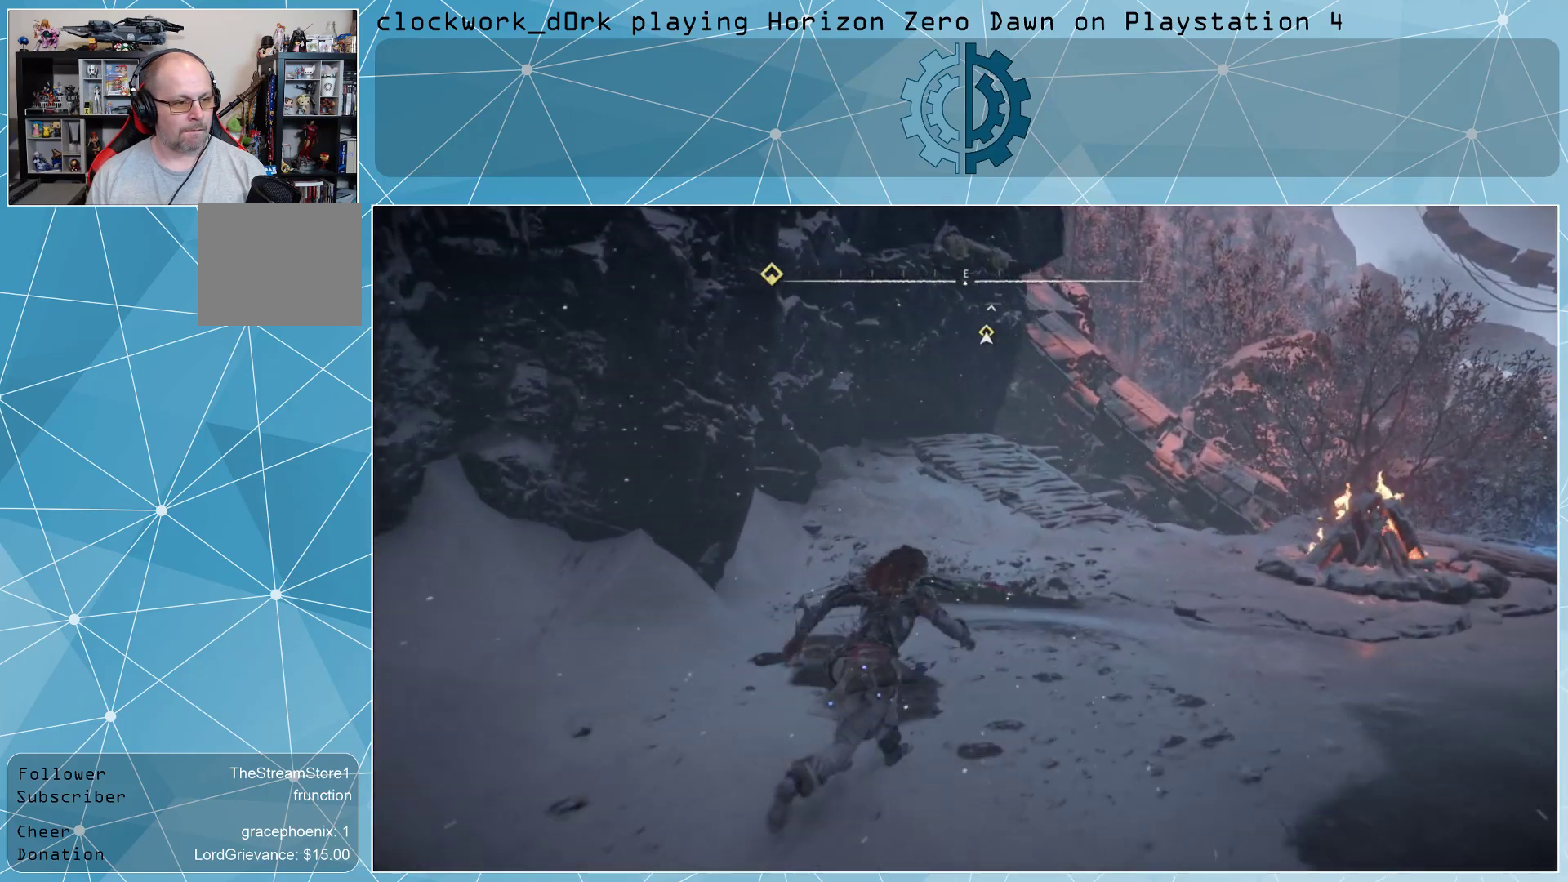
{"buttons": [], "left_stick": "up-right", "right_stick": "down", "events": [[200, "right_stick", "center"], [500, "right_stick", "down"]]}
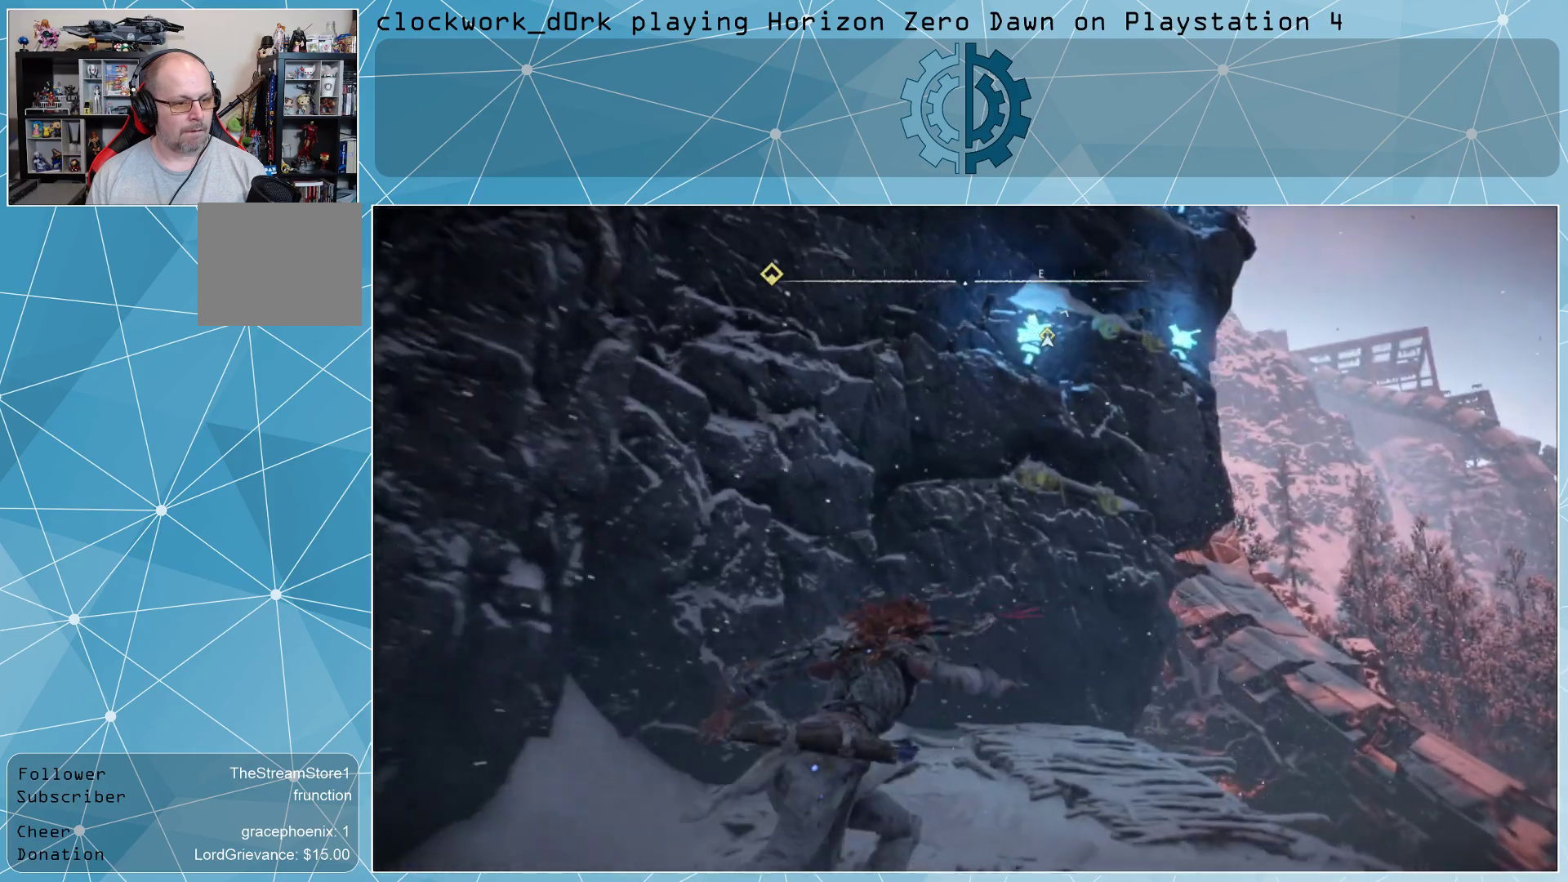
{"buttons": [], "left_stick": "right", "right_stick": "down", "events": [[167, "left_stick", "center"], [167, "right_stick", "center"], [400, "right_stick", "down"], [467, "left_stick", "right"]]}
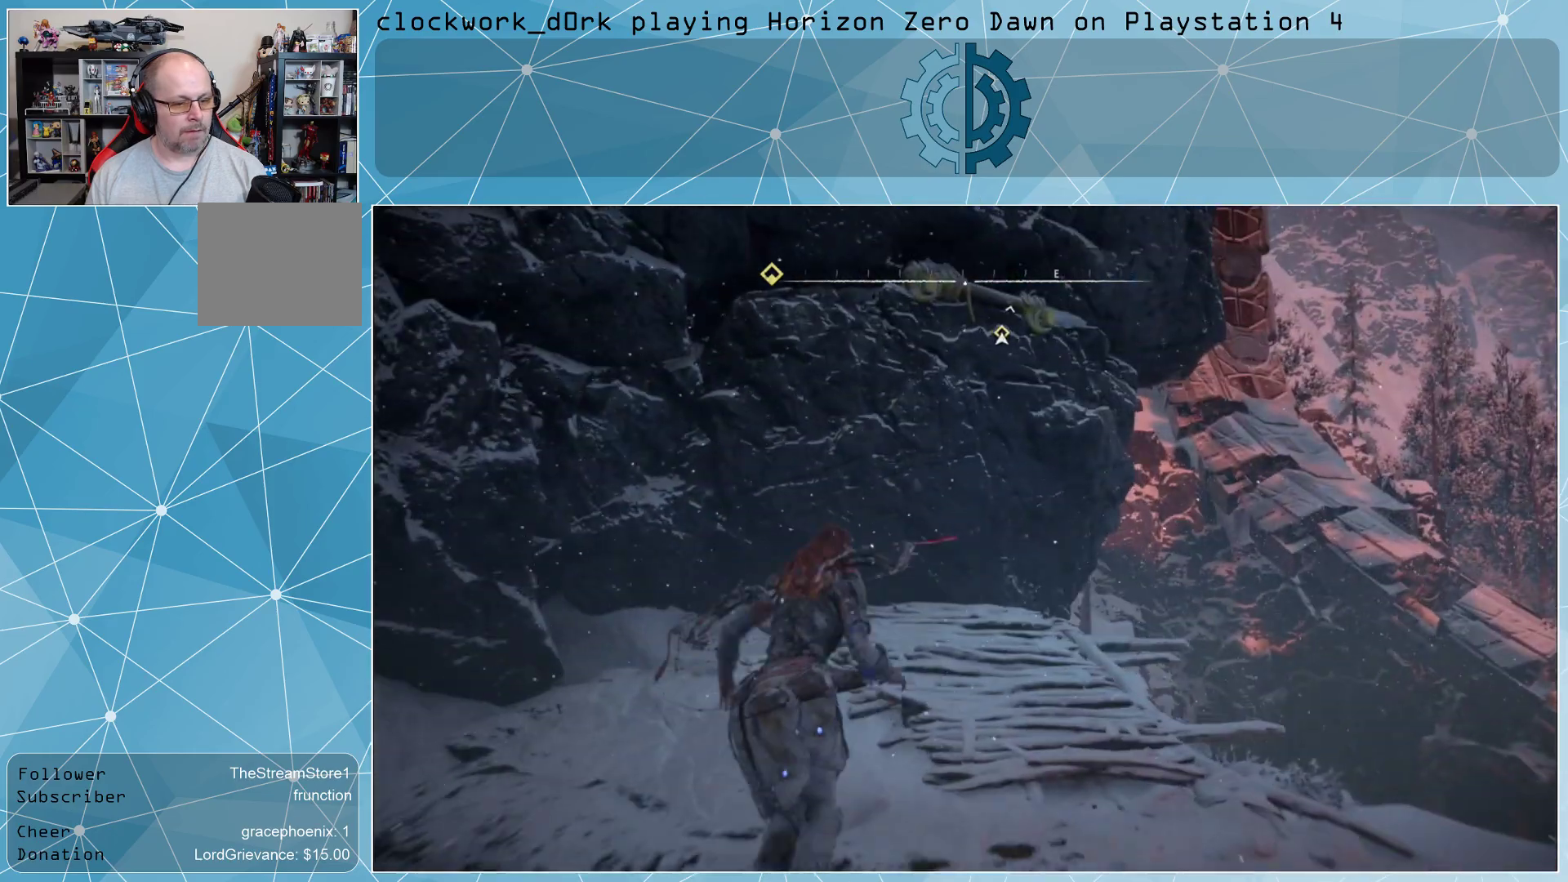
{"buttons": [], "left_stick": "center", "right_stick": "center", "events": [[100, "left_stick", "up-right"], [100, "right_stick", "center"], [200, "left_stick", "center"], [400, "right_stick", "left"], [500, "right_stick", "center"]]}
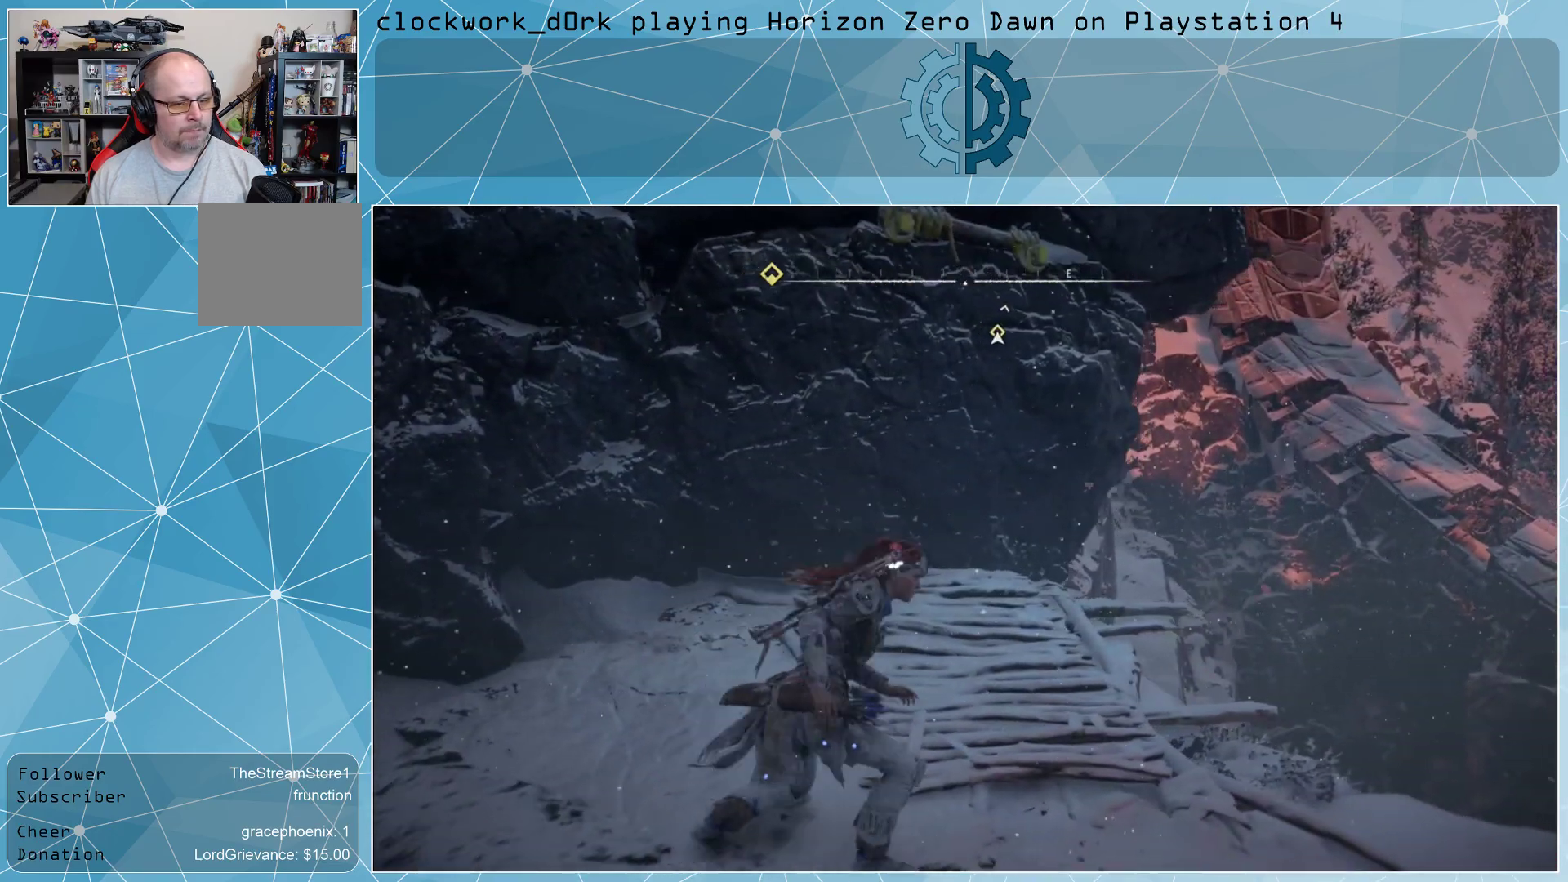
{"buttons": [], "left_stick": "center", "right_stick": "up", "events": [[467, "right_stick", "up"]]}
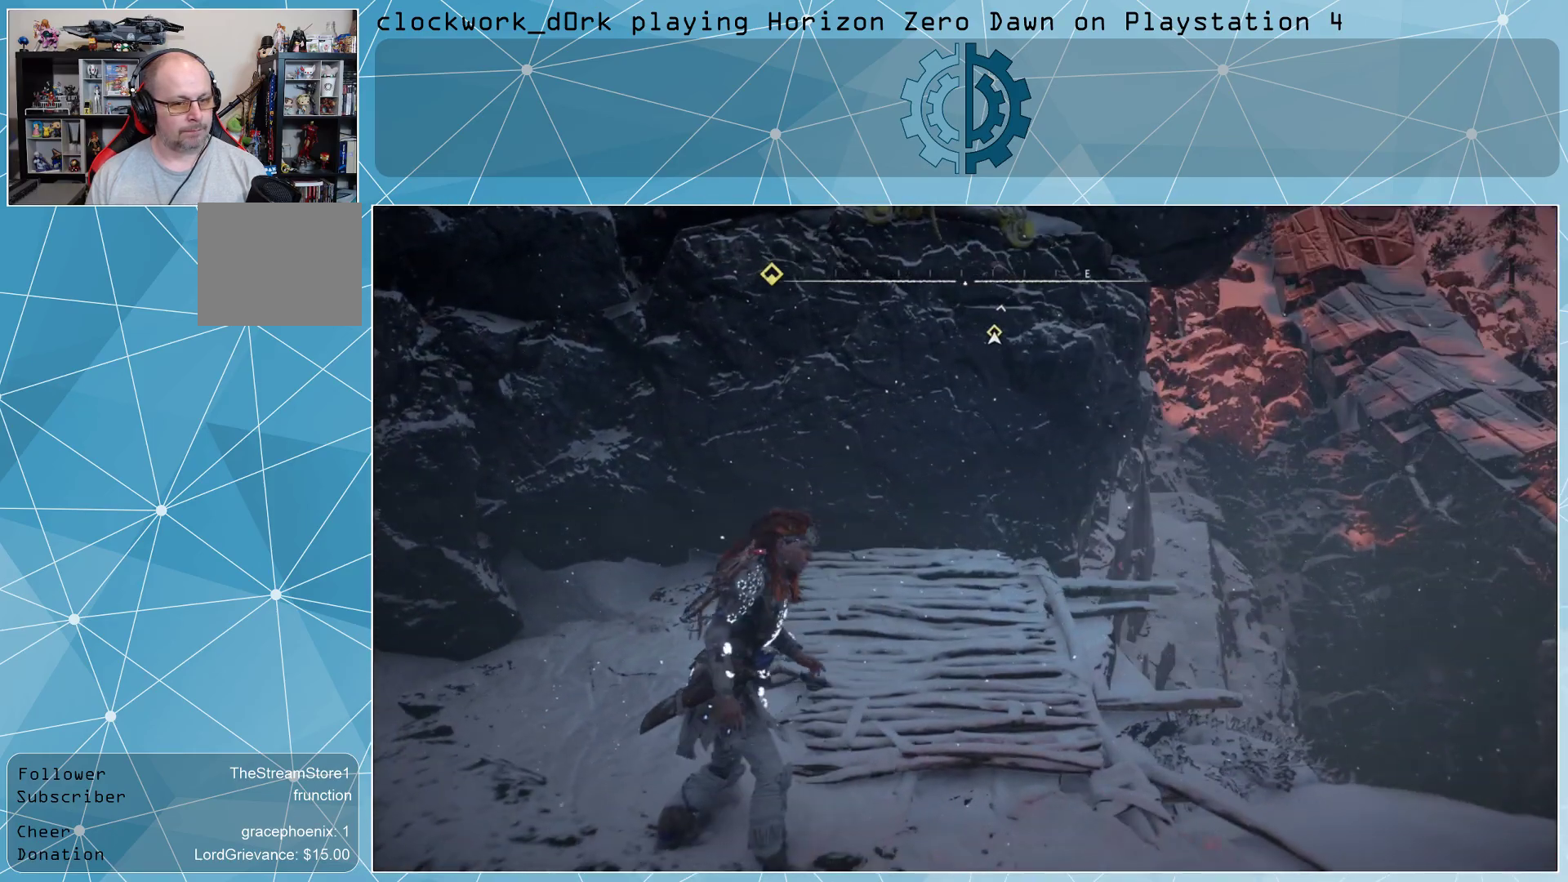
{"buttons": [], "left_stick": "center", "right_stick": "up", "events": [[167, "right_stick", "center"], [467, "right_stick", "up"]]}
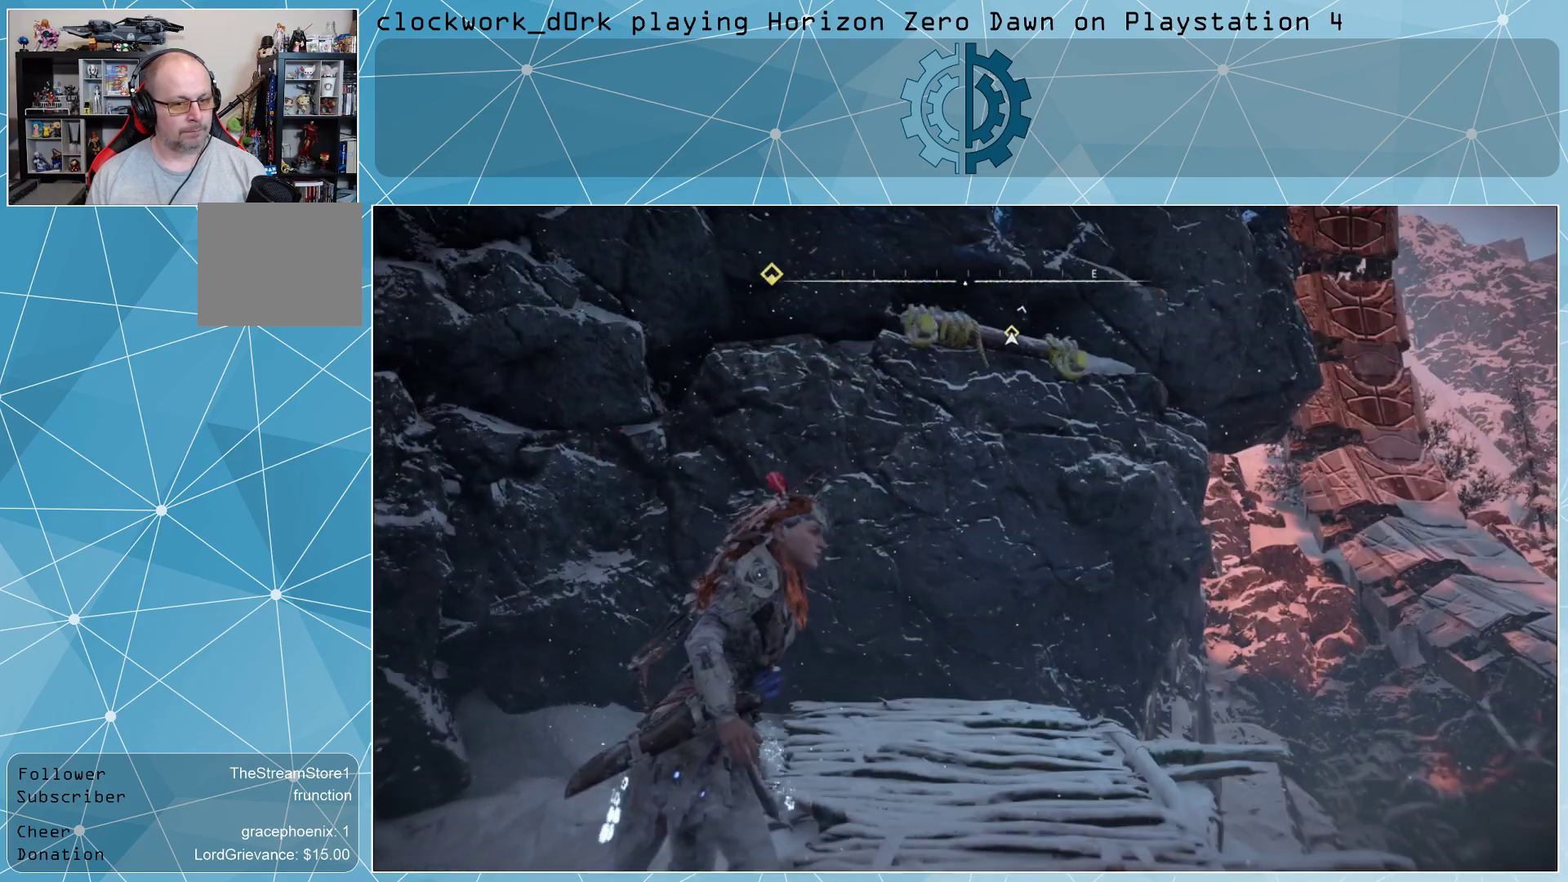
{"buttons": [], "left_stick": "center", "right_stick": "center", "events": [[200, "right_stick", "center"], [367, "right_stick", "up"], [500, "right_stick", "center"]]}
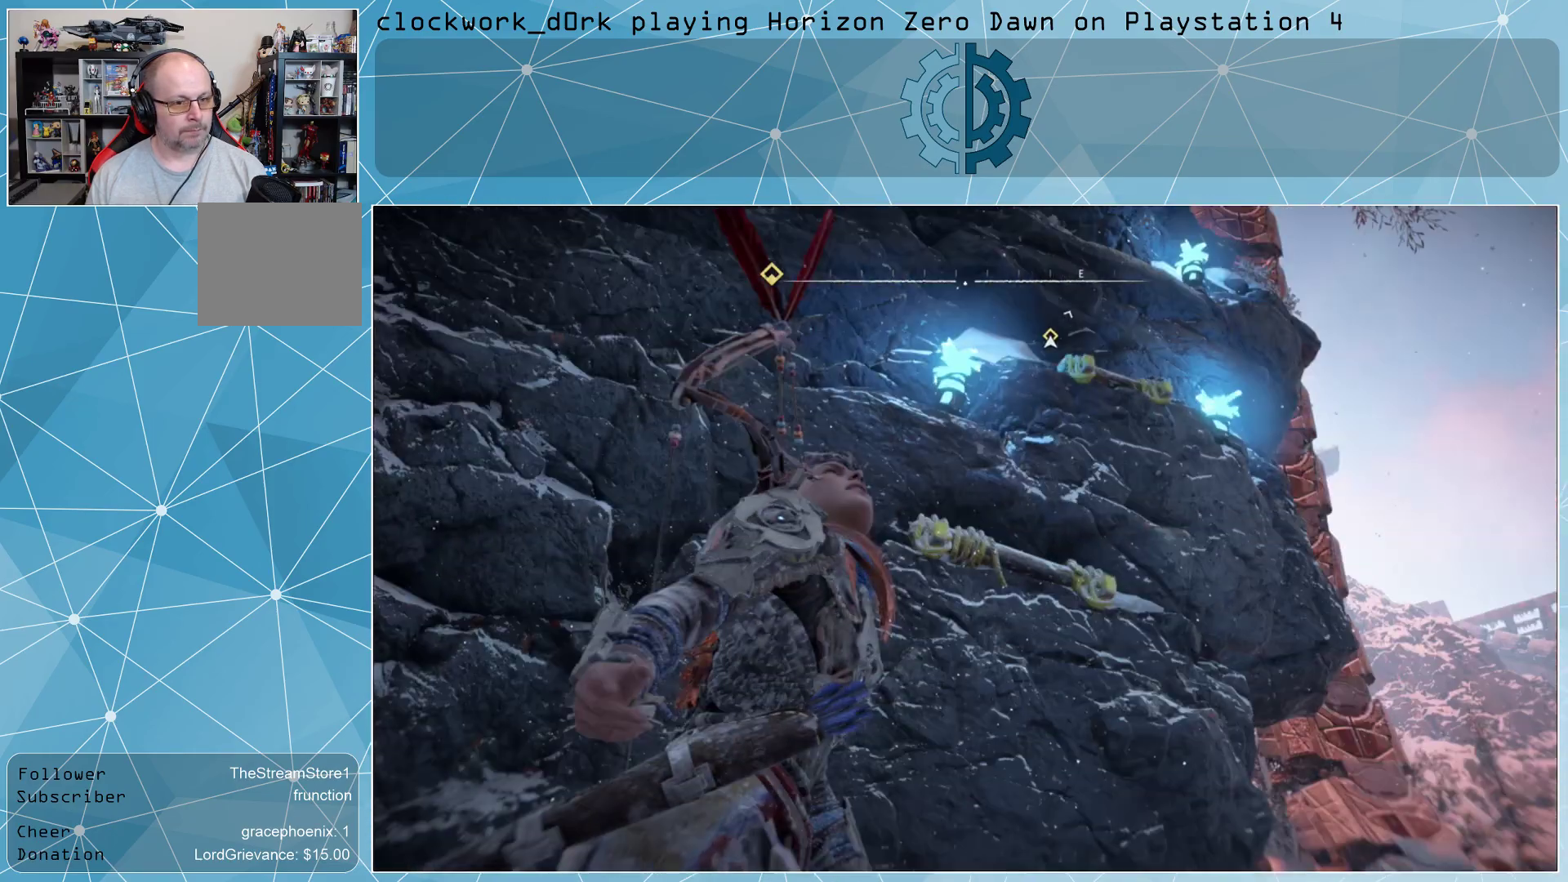
{"buttons": [], "left_stick": "up", "right_stick": "down", "events": [[333, "left_stick", "up"], [367, "right_stick", "down"]]}
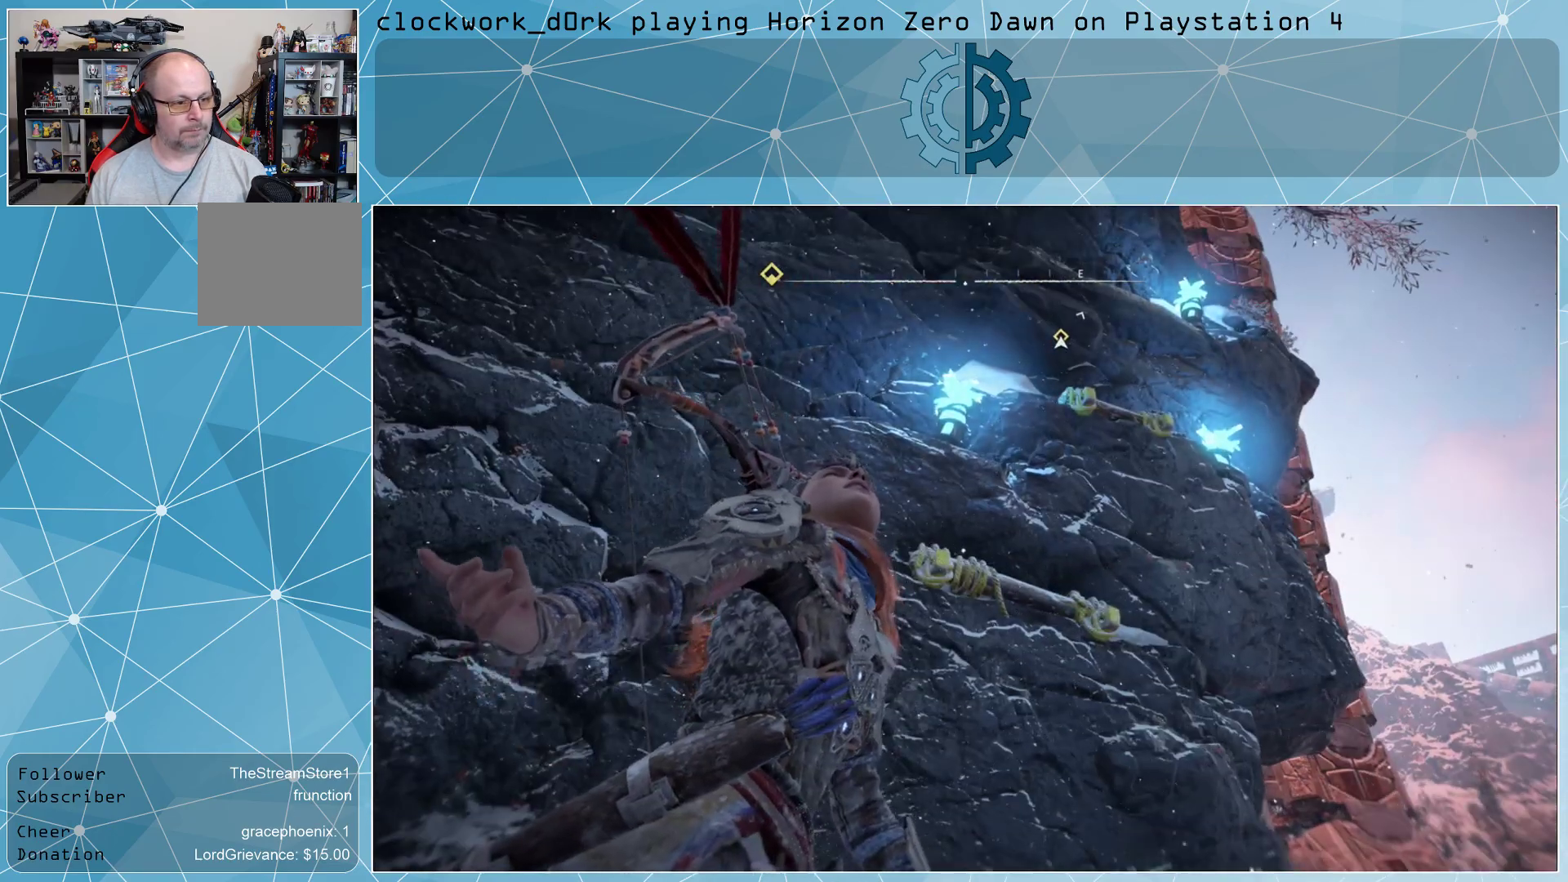
{"buttons": [], "left_stick": "up", "right_stick": "center", "events": [[100, "right_stick", "center"], [233, "L3", "down"], [500, "L3", "up"]]}
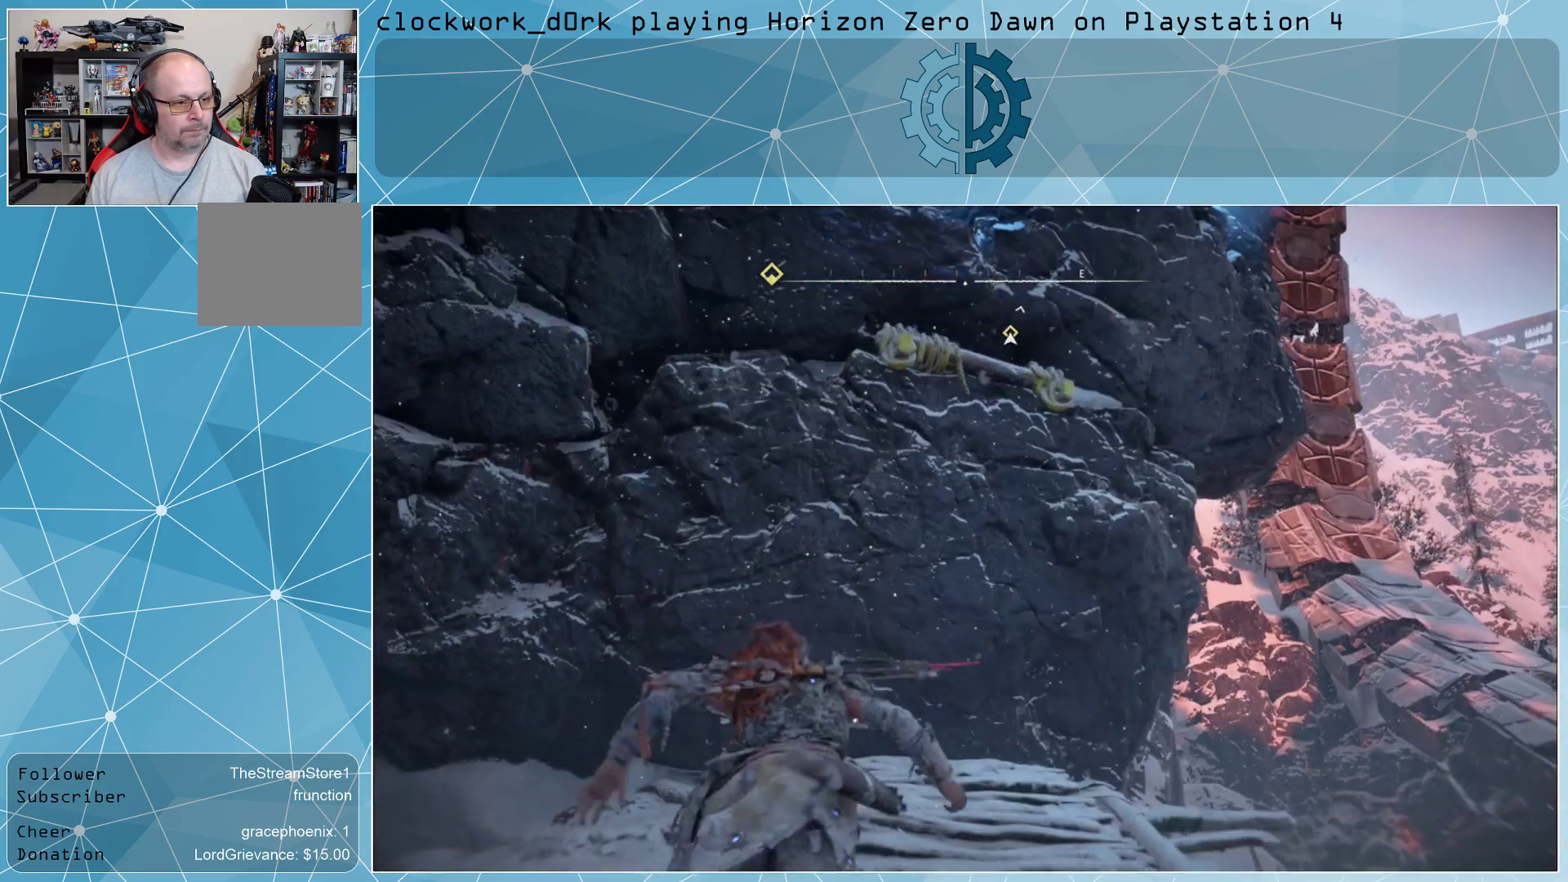
{"buttons": [], "left_stick": "up", "right_stick": "center", "events": [[200, "CROSS", "down"], [433, "CROSS", "up"]]}
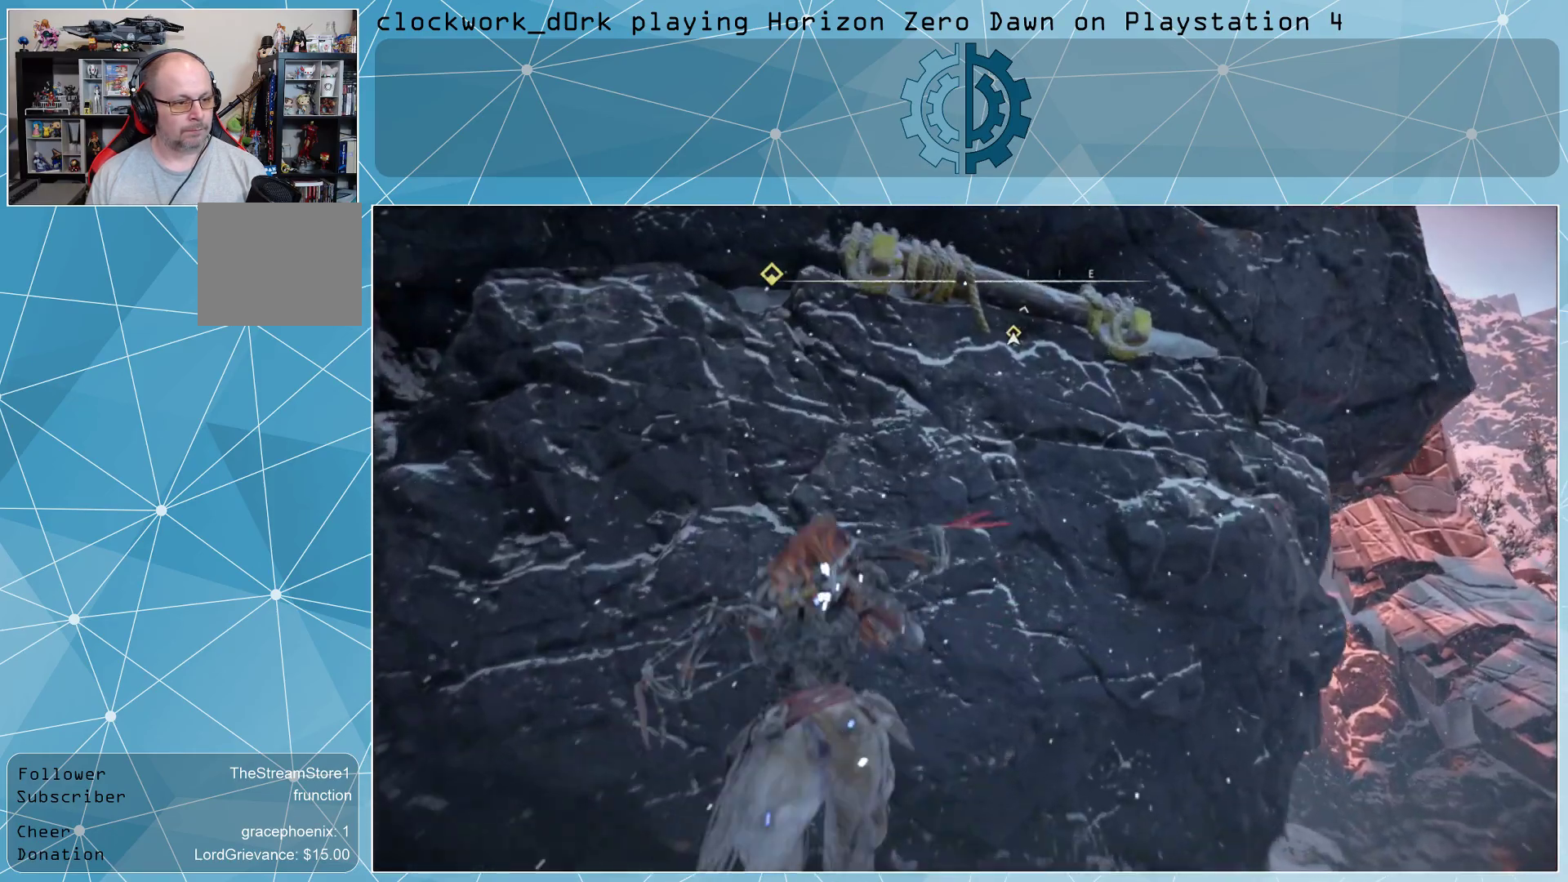
{"buttons": [], "left_stick": "up", "right_stick": "center", "events": [[200, "right_stick", "up-left"], [367, "right_stick", "center"]]}
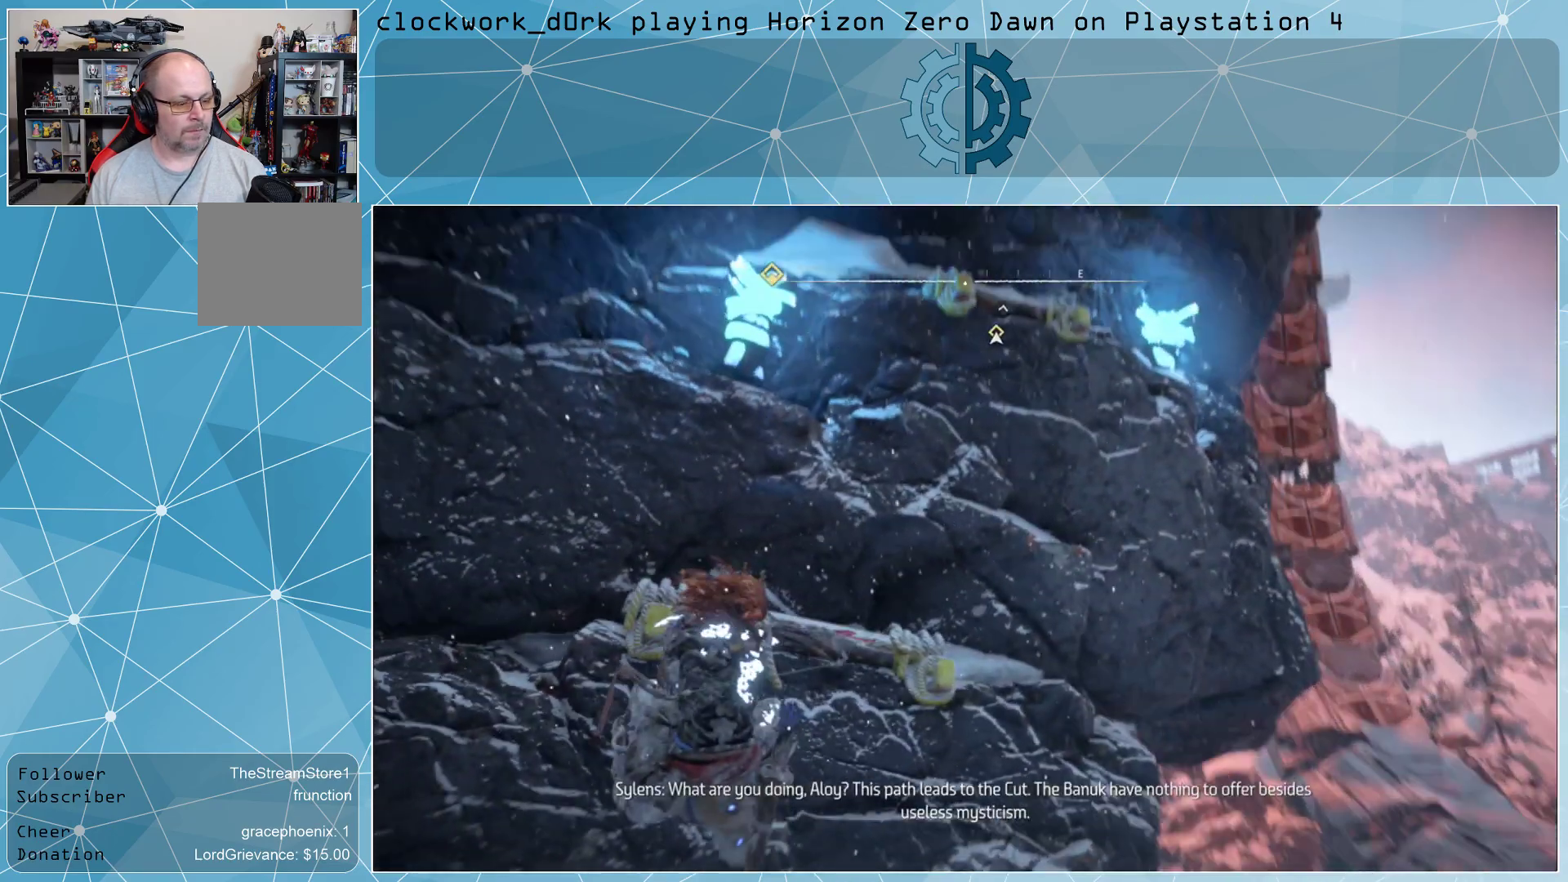
{"buttons": [], "left_stick": "up-right", "right_stick": "center", "events": [[300, "left_stick", "up-right"]]}
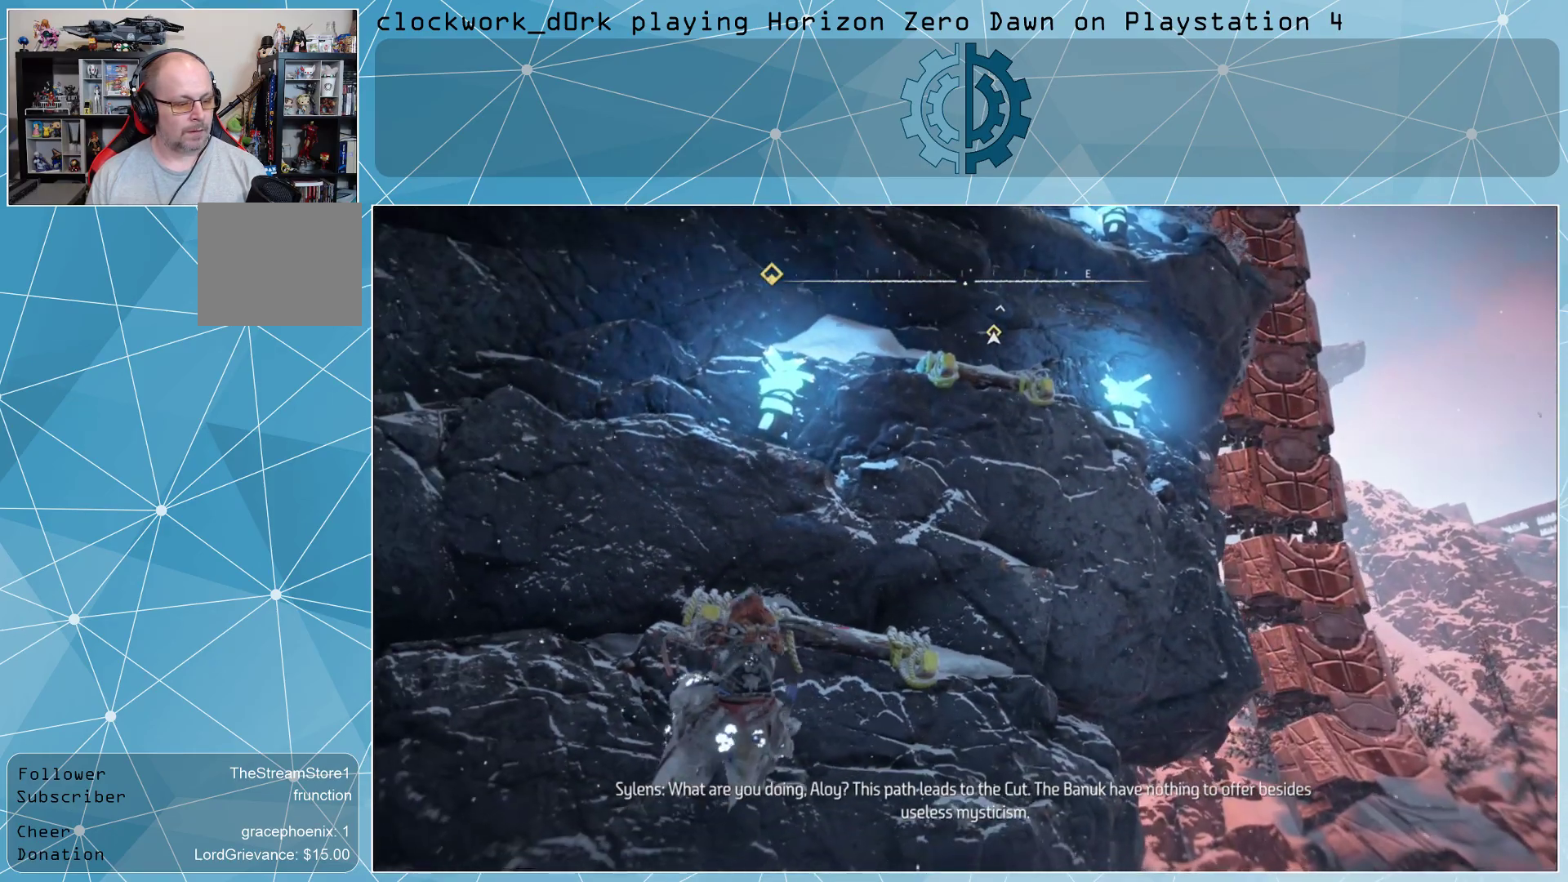
{"buttons": [], "left_stick": "right", "right_stick": "center", "events": [[233, "right_stick", "down-left"], [333, "left_stick", "right"], [367, "right_stick", "center"]]}
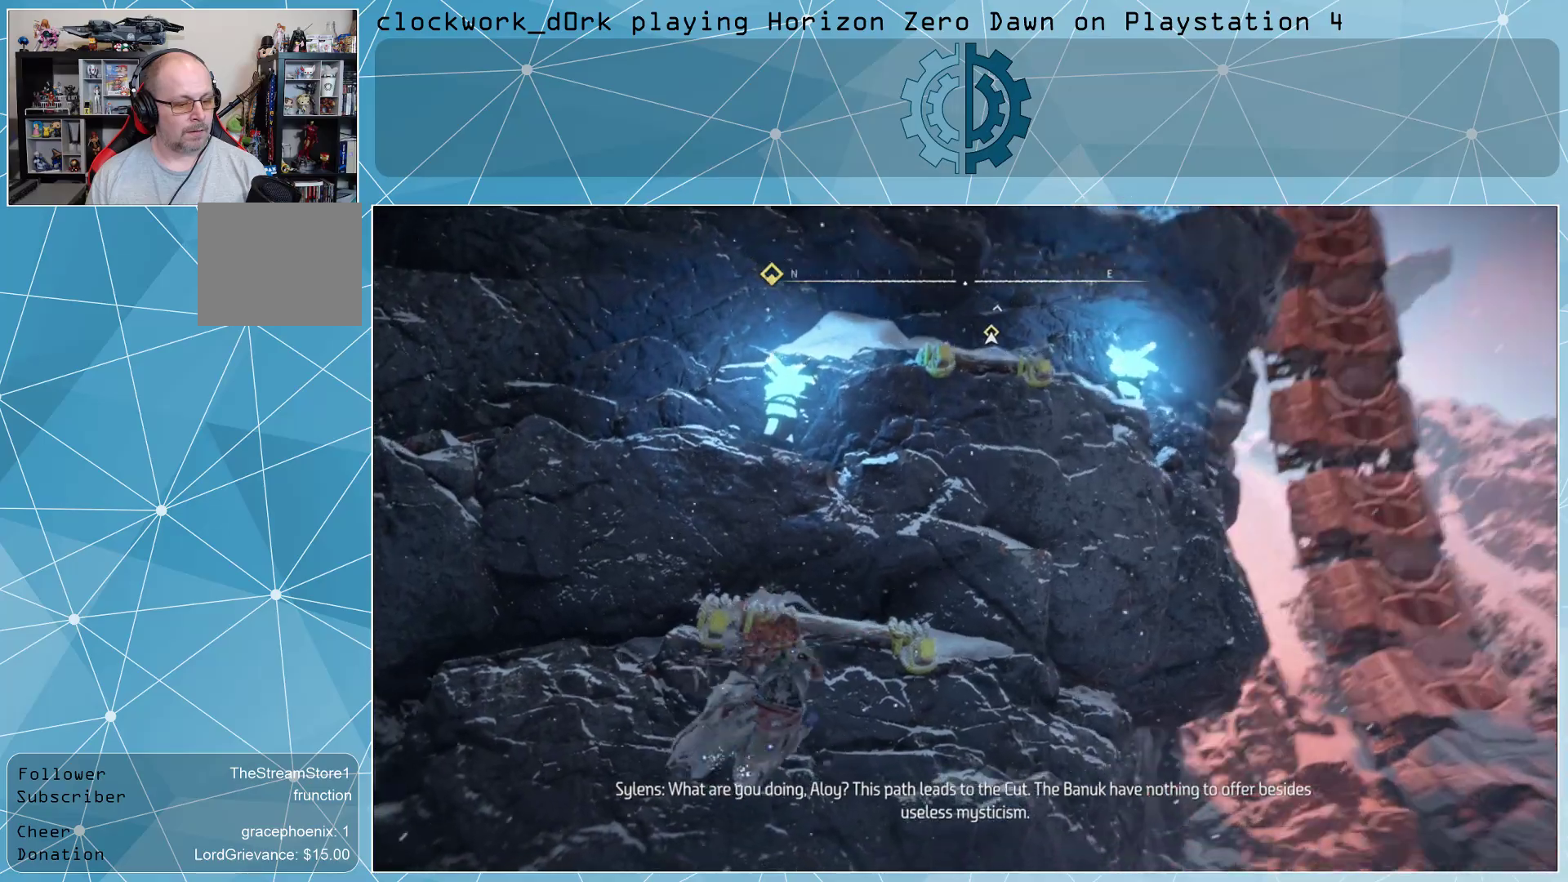
{"buttons": [], "left_stick": "up", "right_stick": "center", "events": [[133, "left_stick", "up-right"], [433, "left_stick", "up"]]}
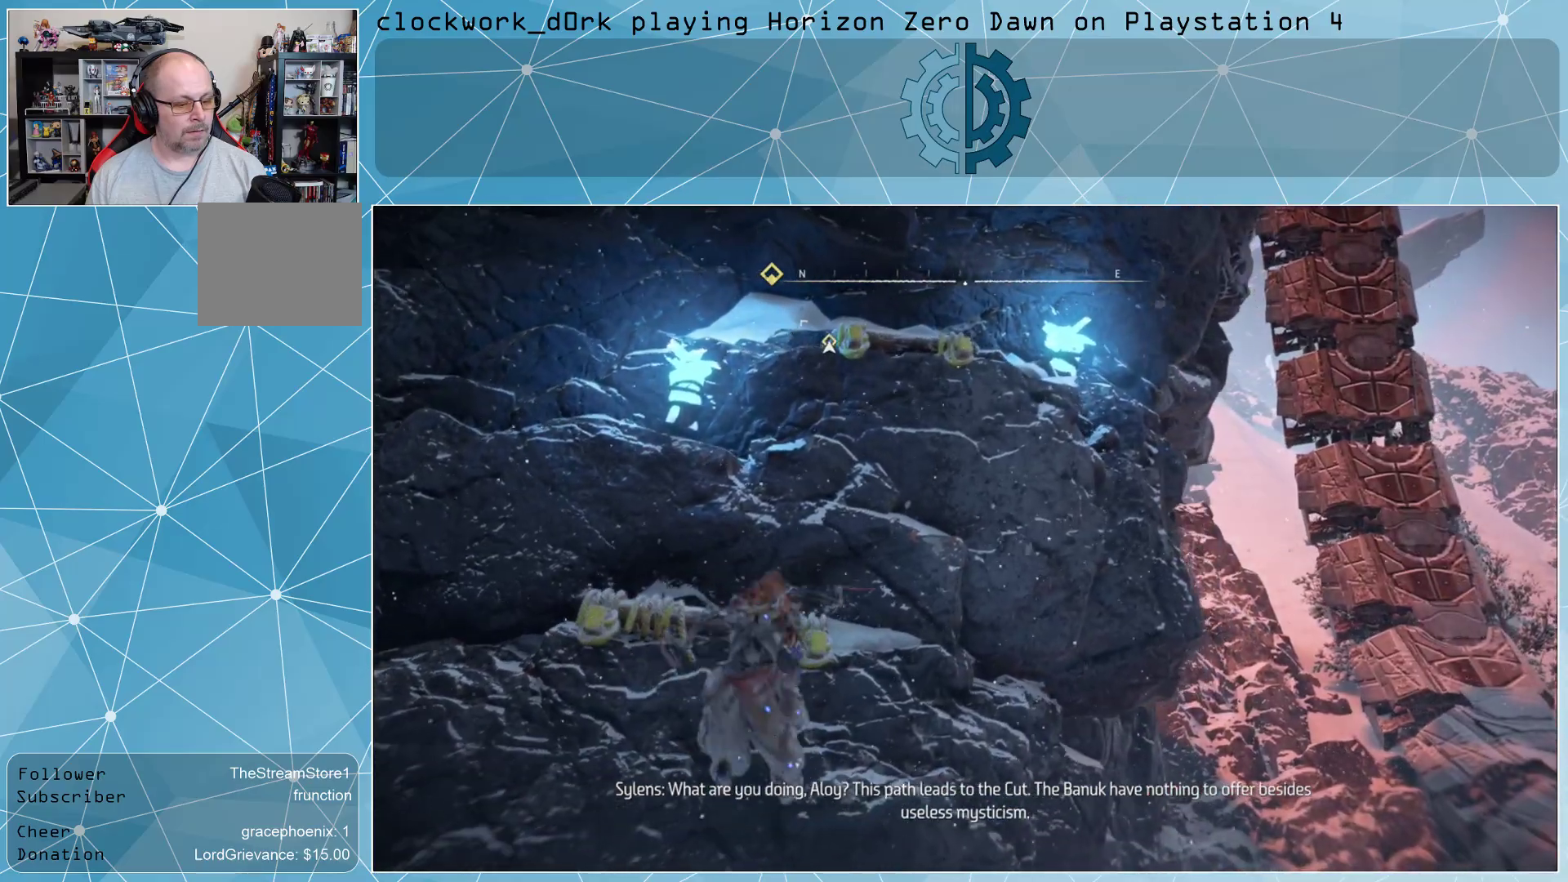
{"buttons": [], "left_stick": "up", "right_stick": "center", "events": []}
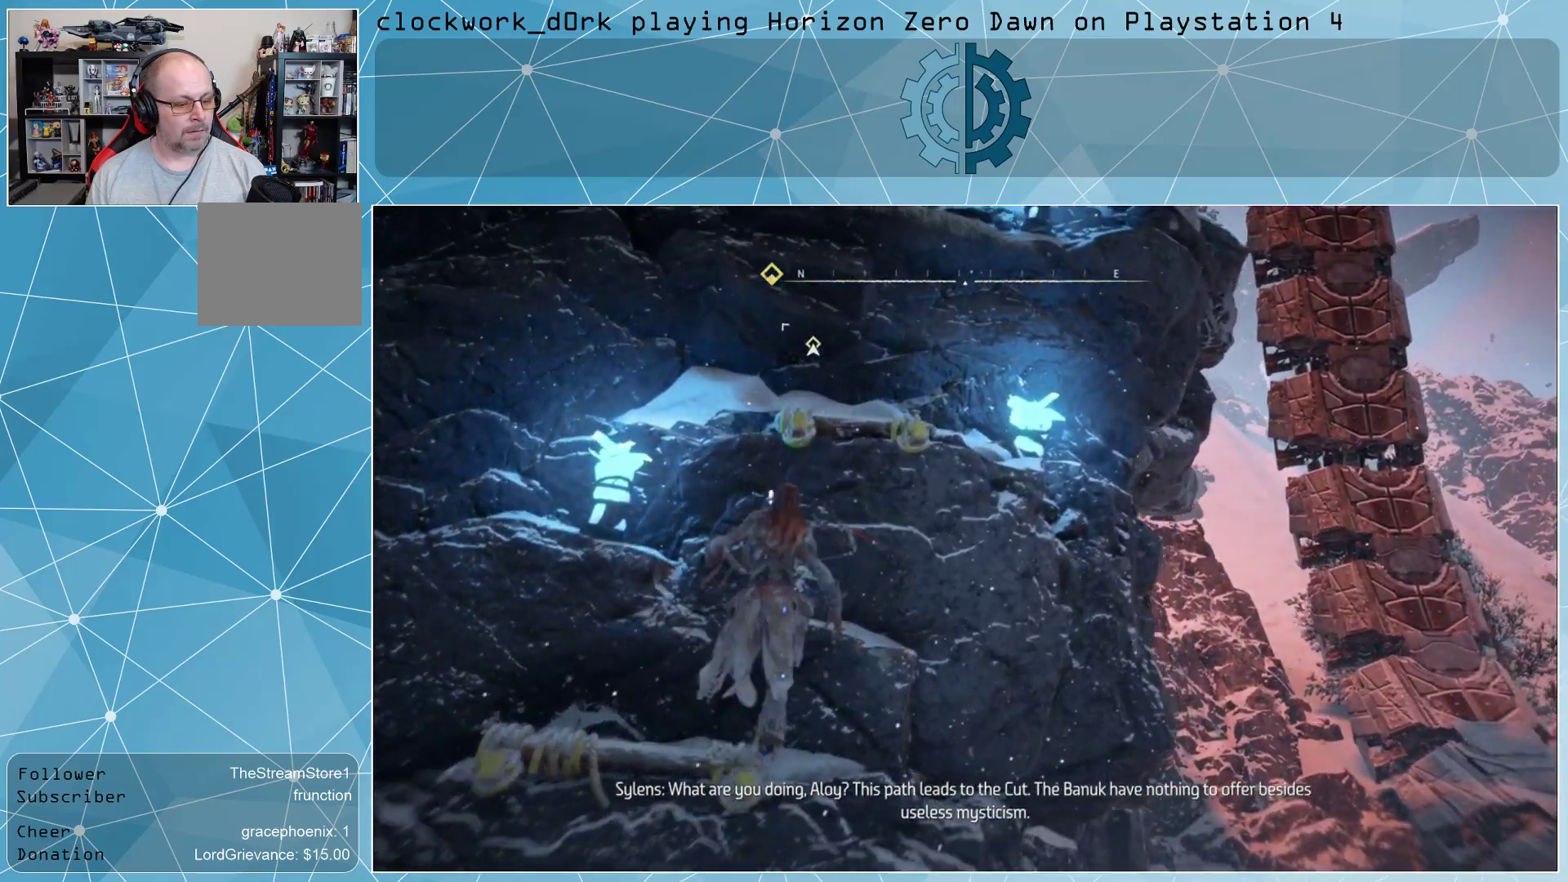
{"buttons": [], "left_stick": "up", "right_stick": "up", "events": [[500, "right_stick", "up"]]}
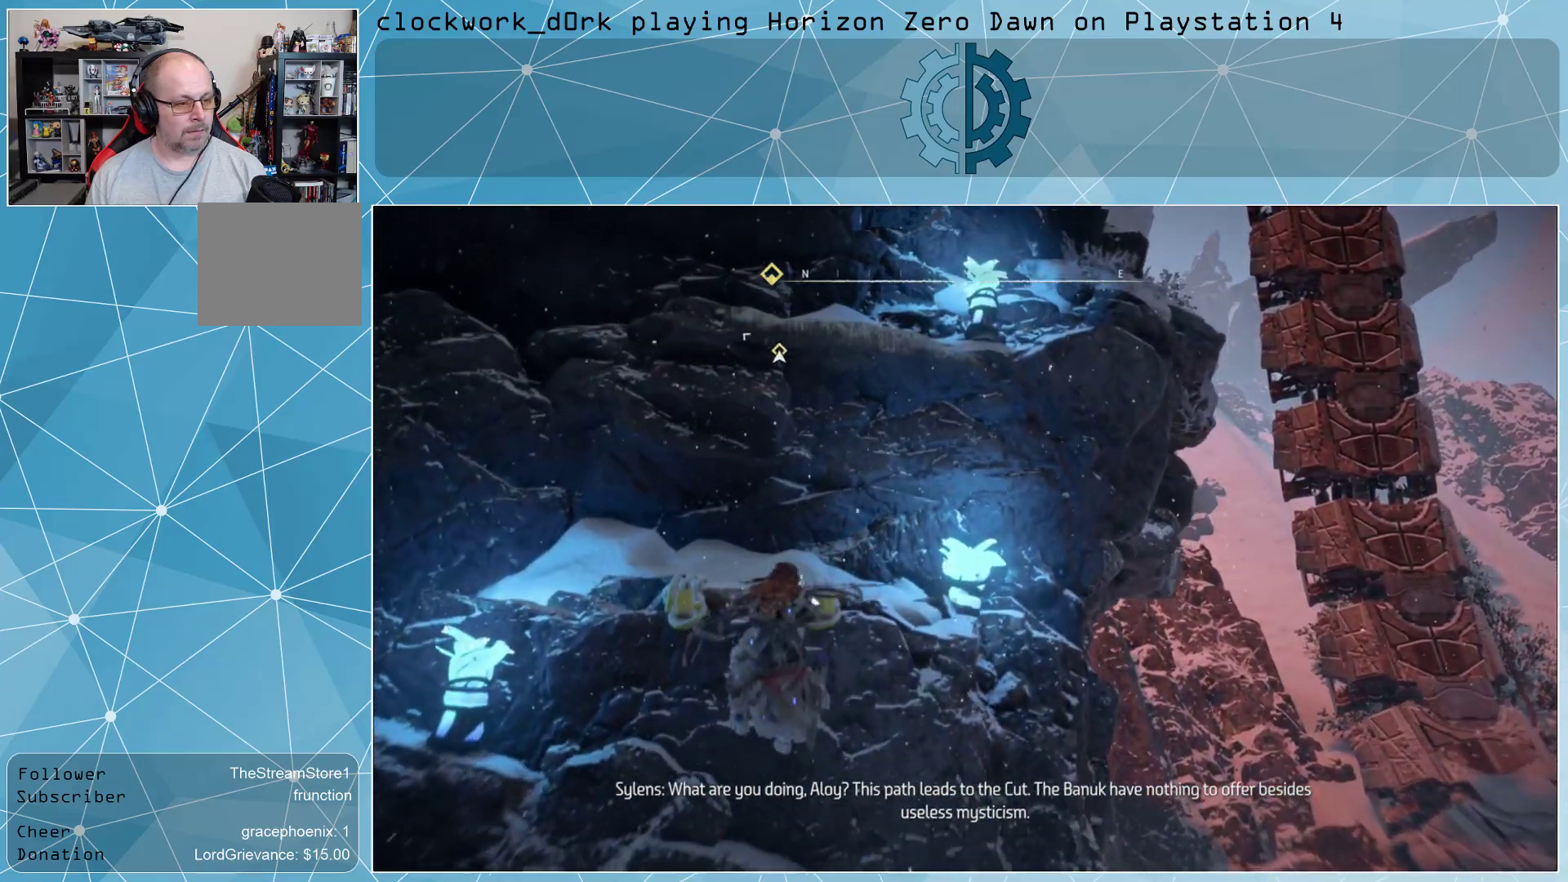
{"buttons": [], "left_stick": "up", "right_stick": "center", "events": [[300, "right_stick", "center"]]}
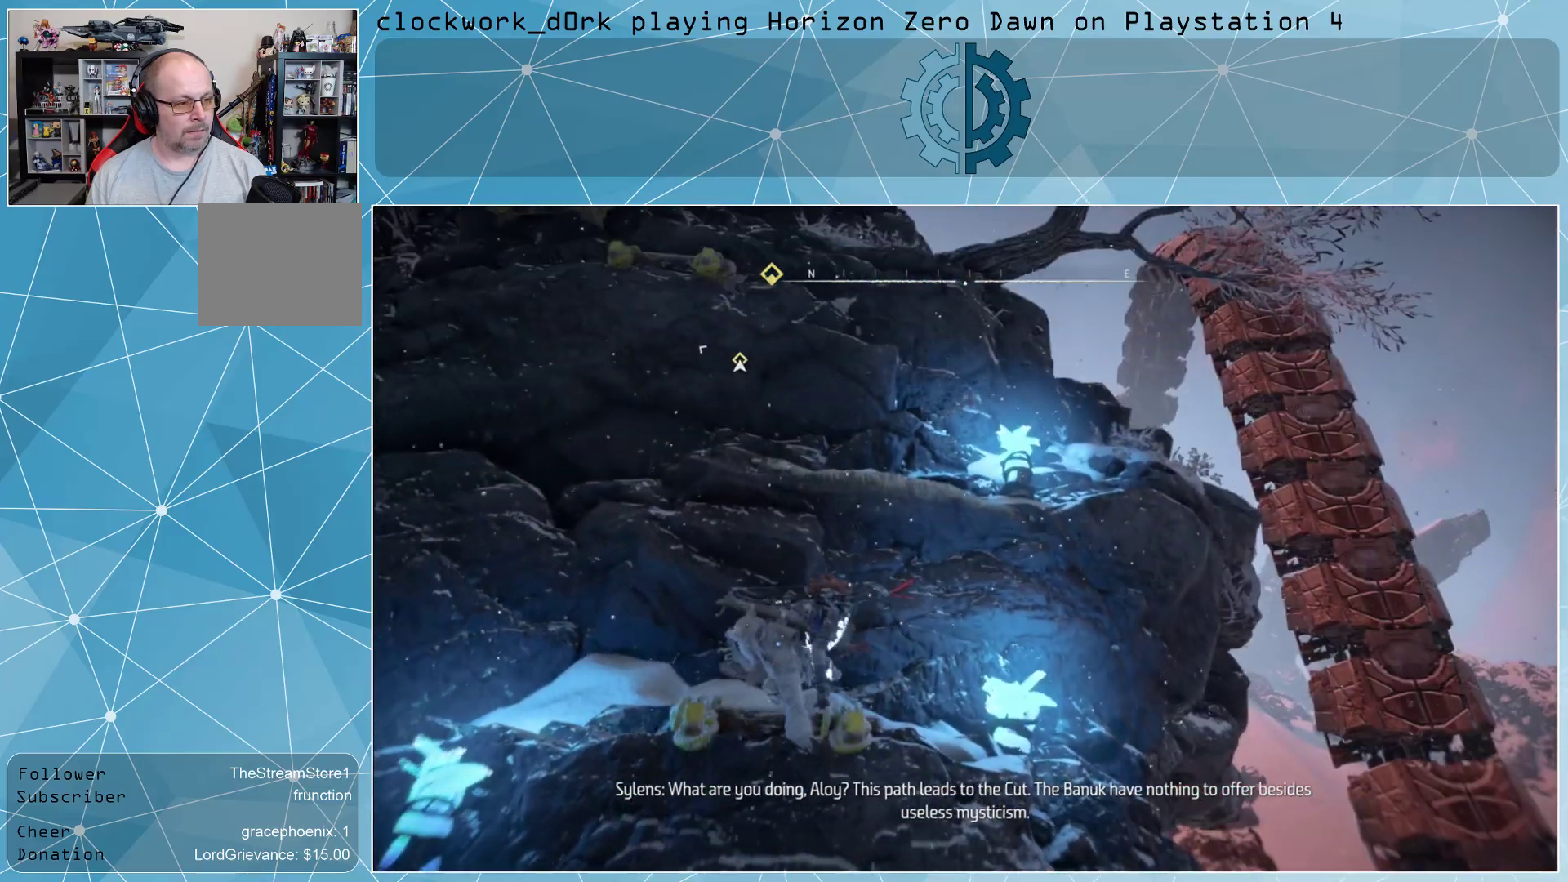
{"buttons": [], "left_stick": "up", "right_stick": "center", "events": [[300, "right_stick", "left"], [500, "right_stick", "center"]]}
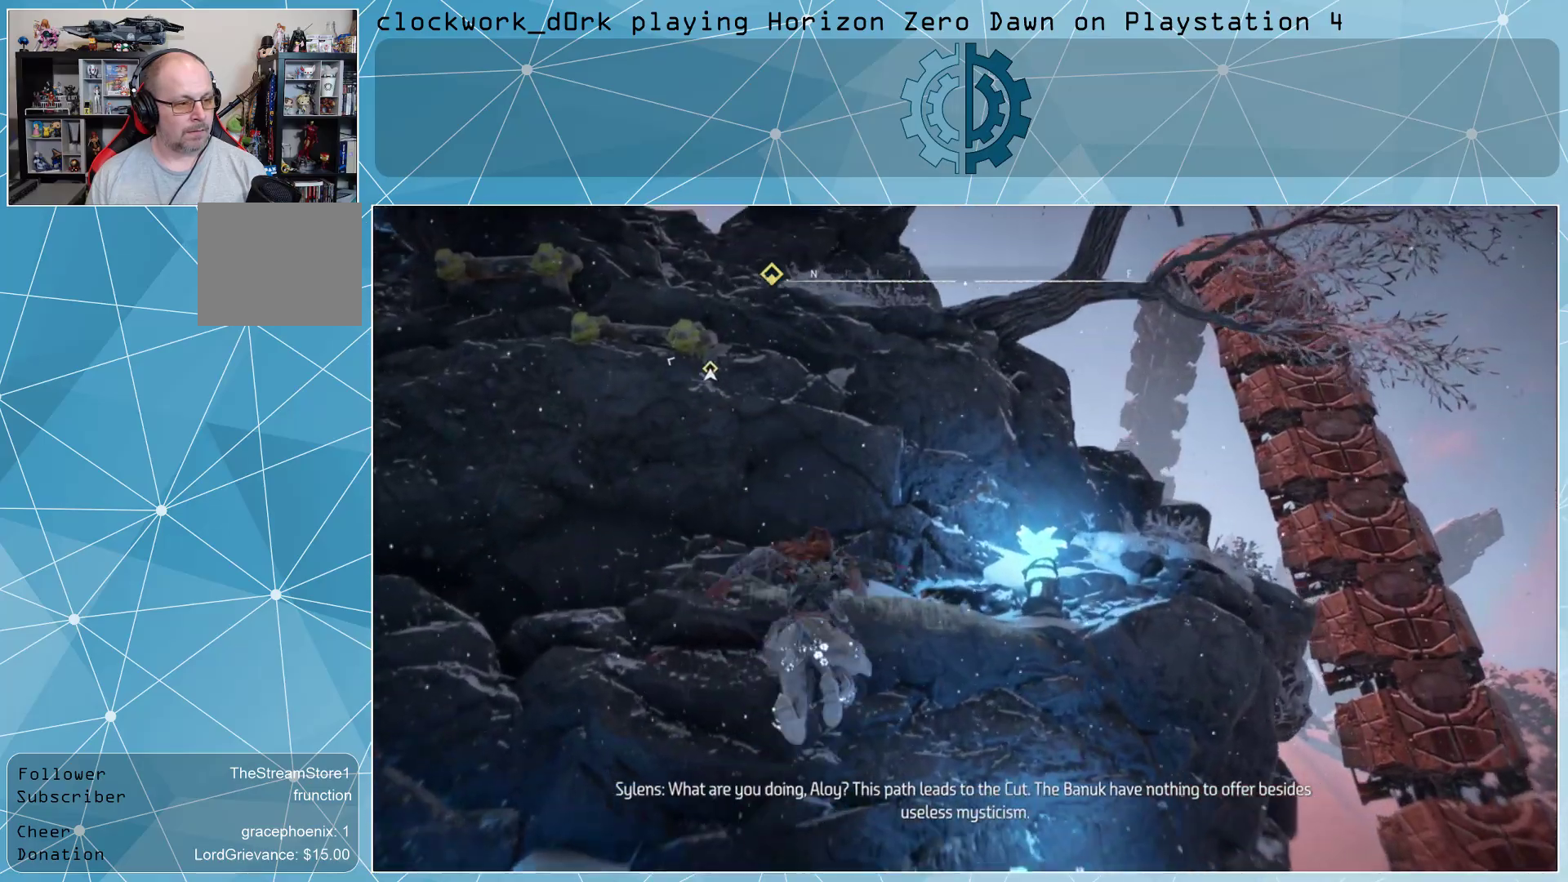
{"buttons": [], "left_stick": "up", "right_stick": "center", "events": []}
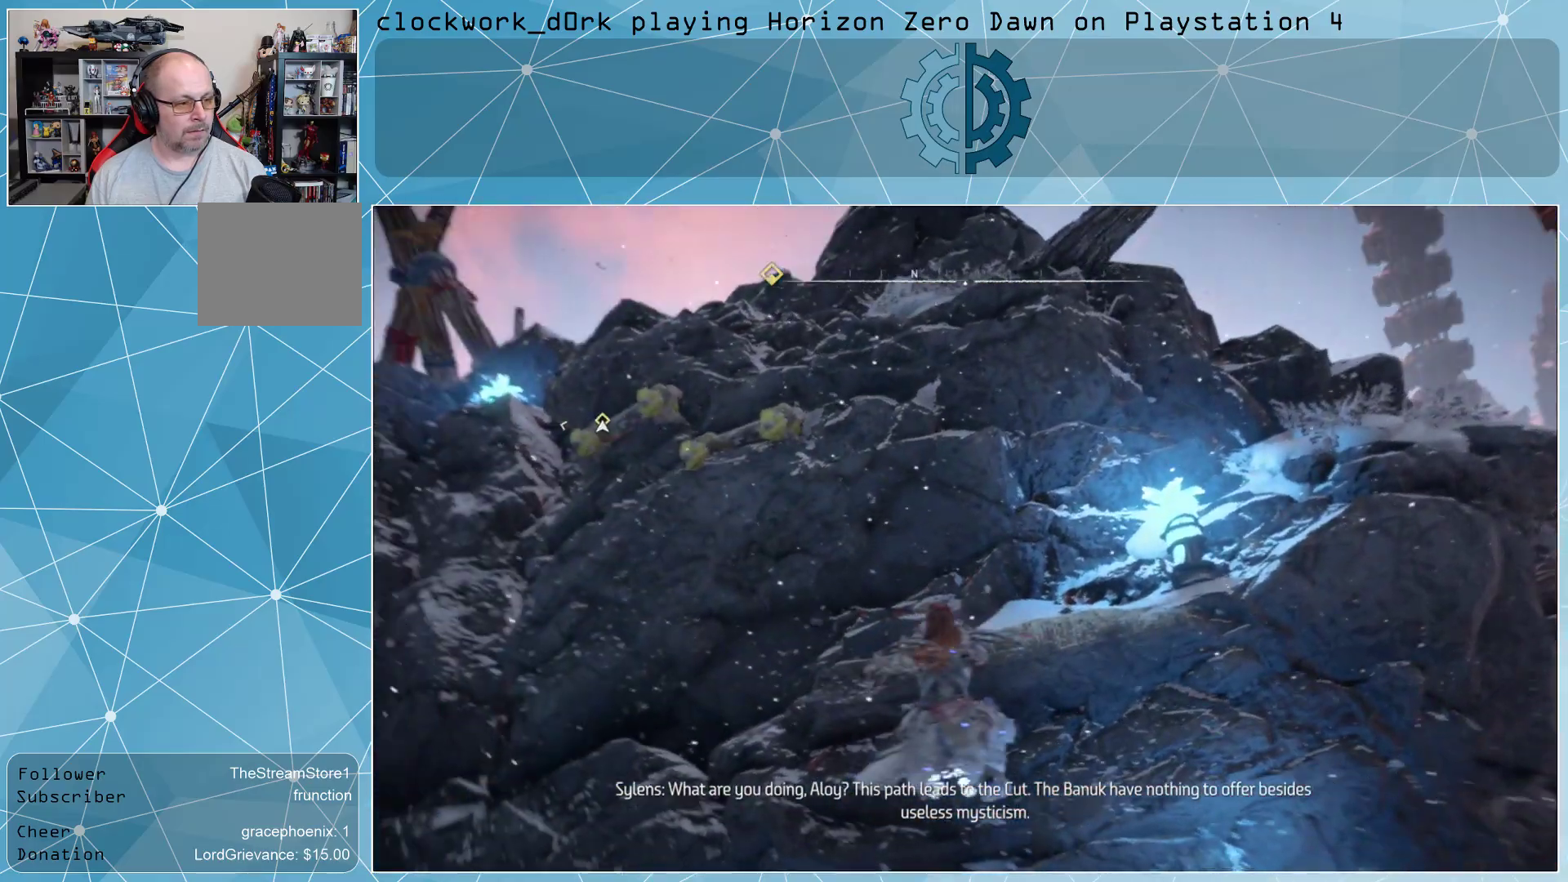
{"buttons": [], "left_stick": "up-left", "right_stick": "down-right", "events": [[67, "right_stick", "down-left"], [133, "left_stick", "up-left"], [233, "right_stick", "center"], [433, "right_stick", "right"], [500, "right_stick", "down-right"]]}
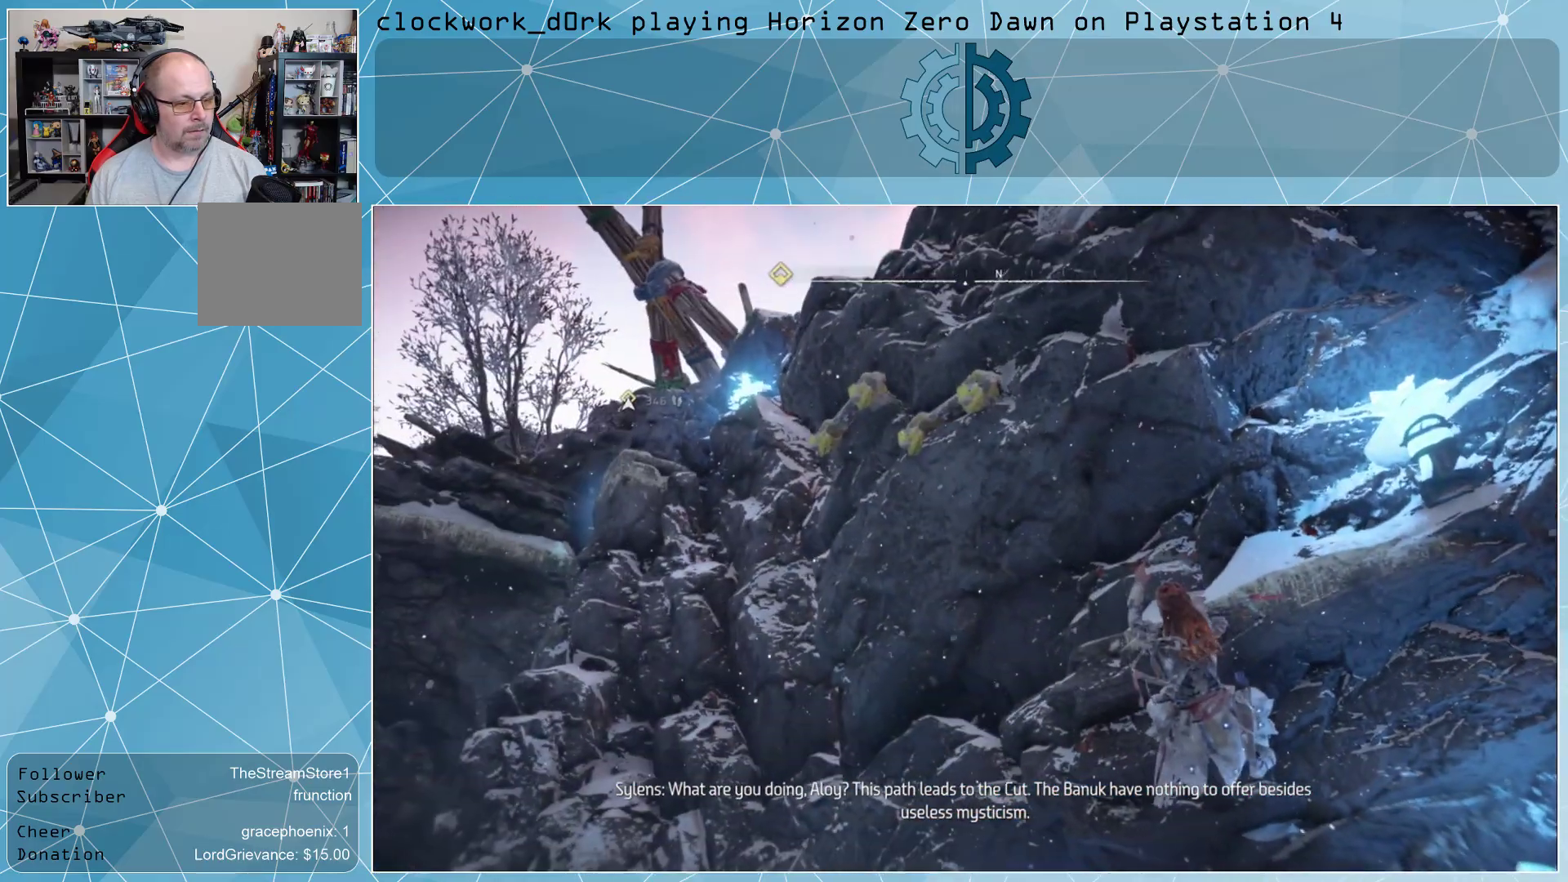
{"buttons": [], "left_stick": "up-left", "right_stick": "center", "events": [[167, "right_stick", "center"], [333, "CROSS", "down"], [467, "CROSS", "up"]]}
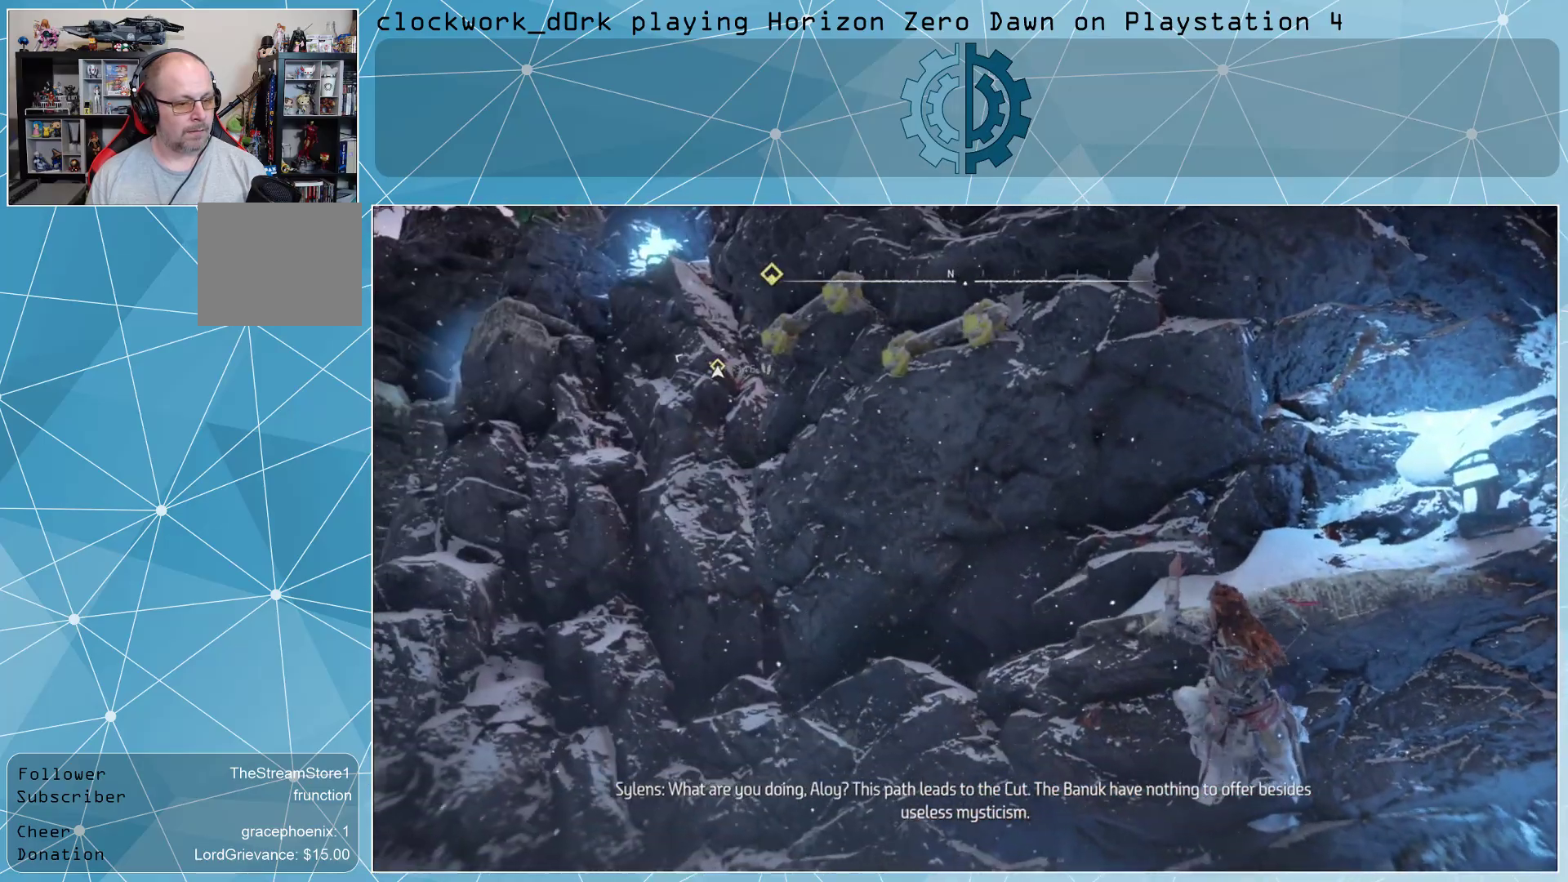
{"buttons": [], "left_stick": "up-left", "right_stick": "center", "events": []}
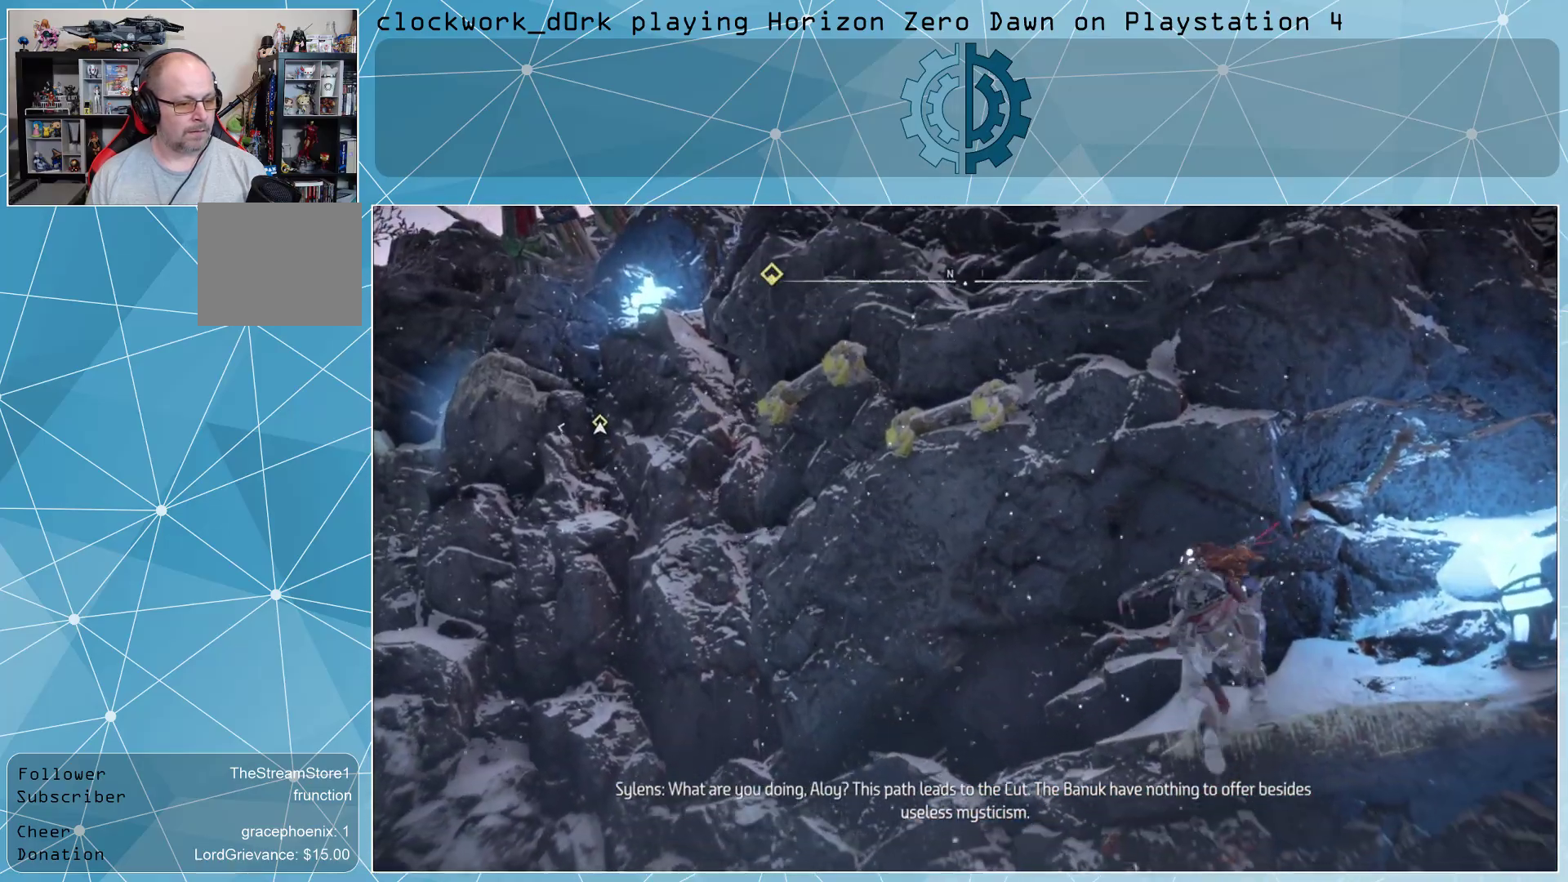
{"buttons": [], "left_stick": "up-left", "right_stick": "center", "events": []}
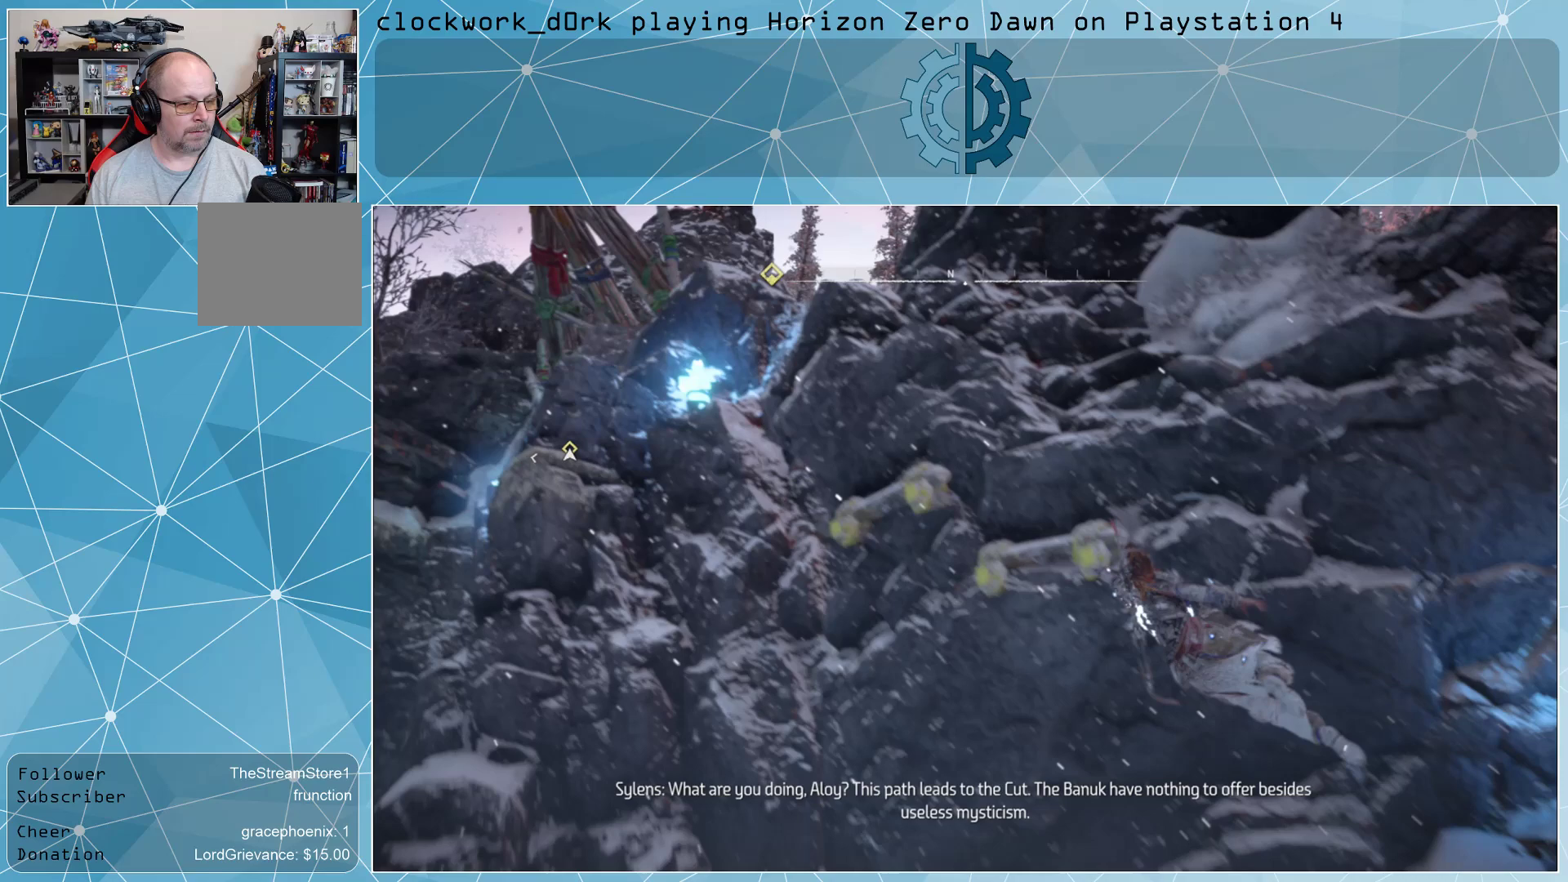
{"buttons": [], "left_stick": "up-left", "right_stick": "center", "events": [[133, "right_stick", "down-right"], [400, "right_stick", "center"]]}
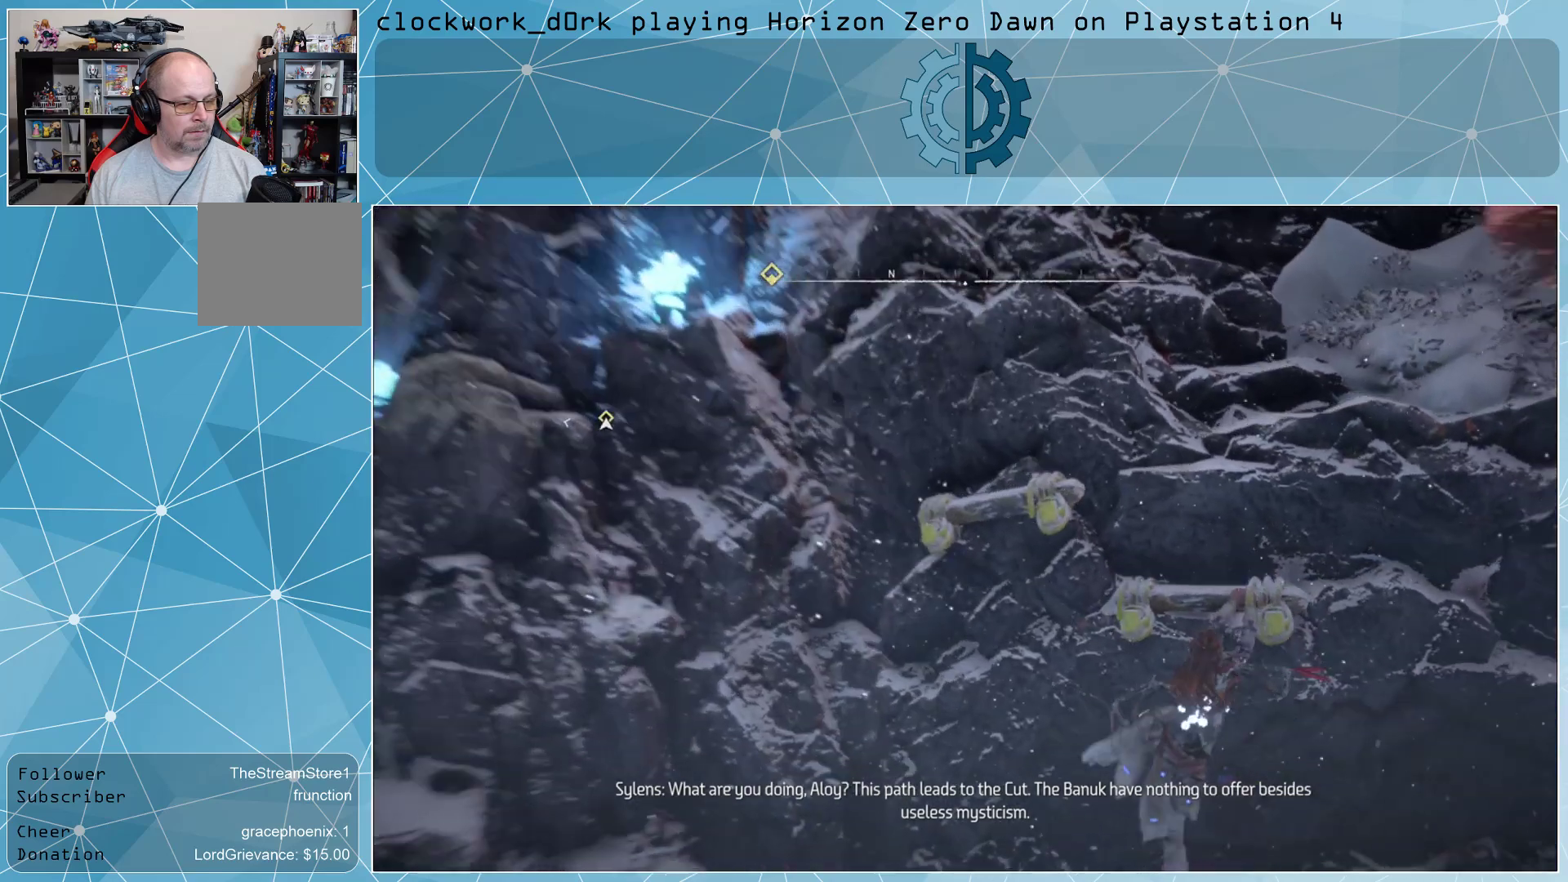
{"buttons": [], "left_stick": "up-left", "right_stick": "center", "events": []}
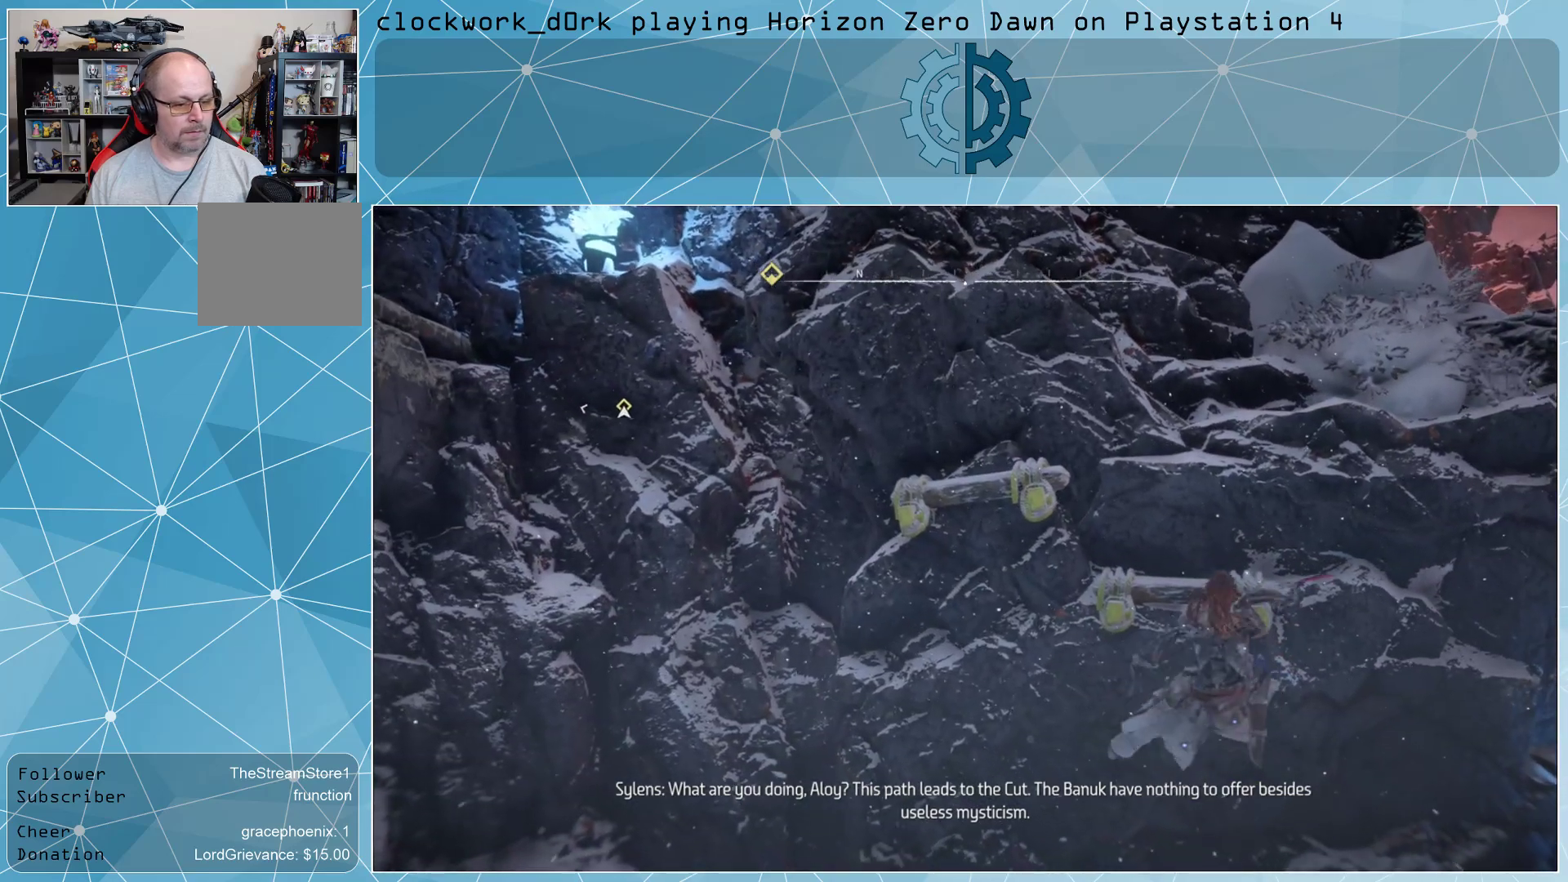
{"buttons": [], "left_stick": "up-left", "right_stick": "center", "events": []}
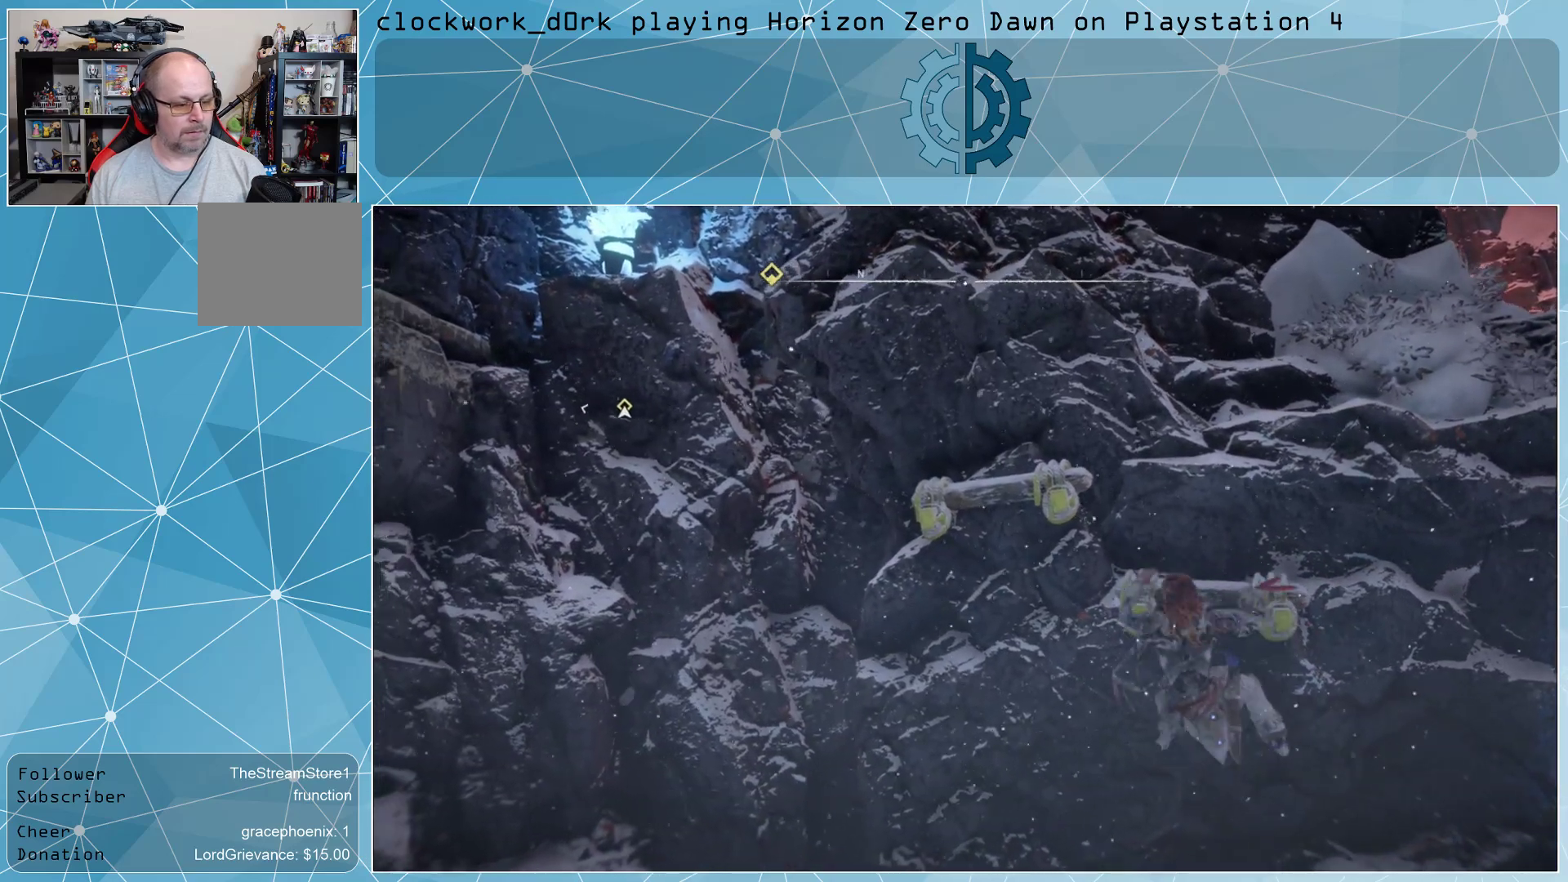
{"buttons": [], "left_stick": "up", "right_stick": "center", "events": [[100, "left_stick", "up"]]}
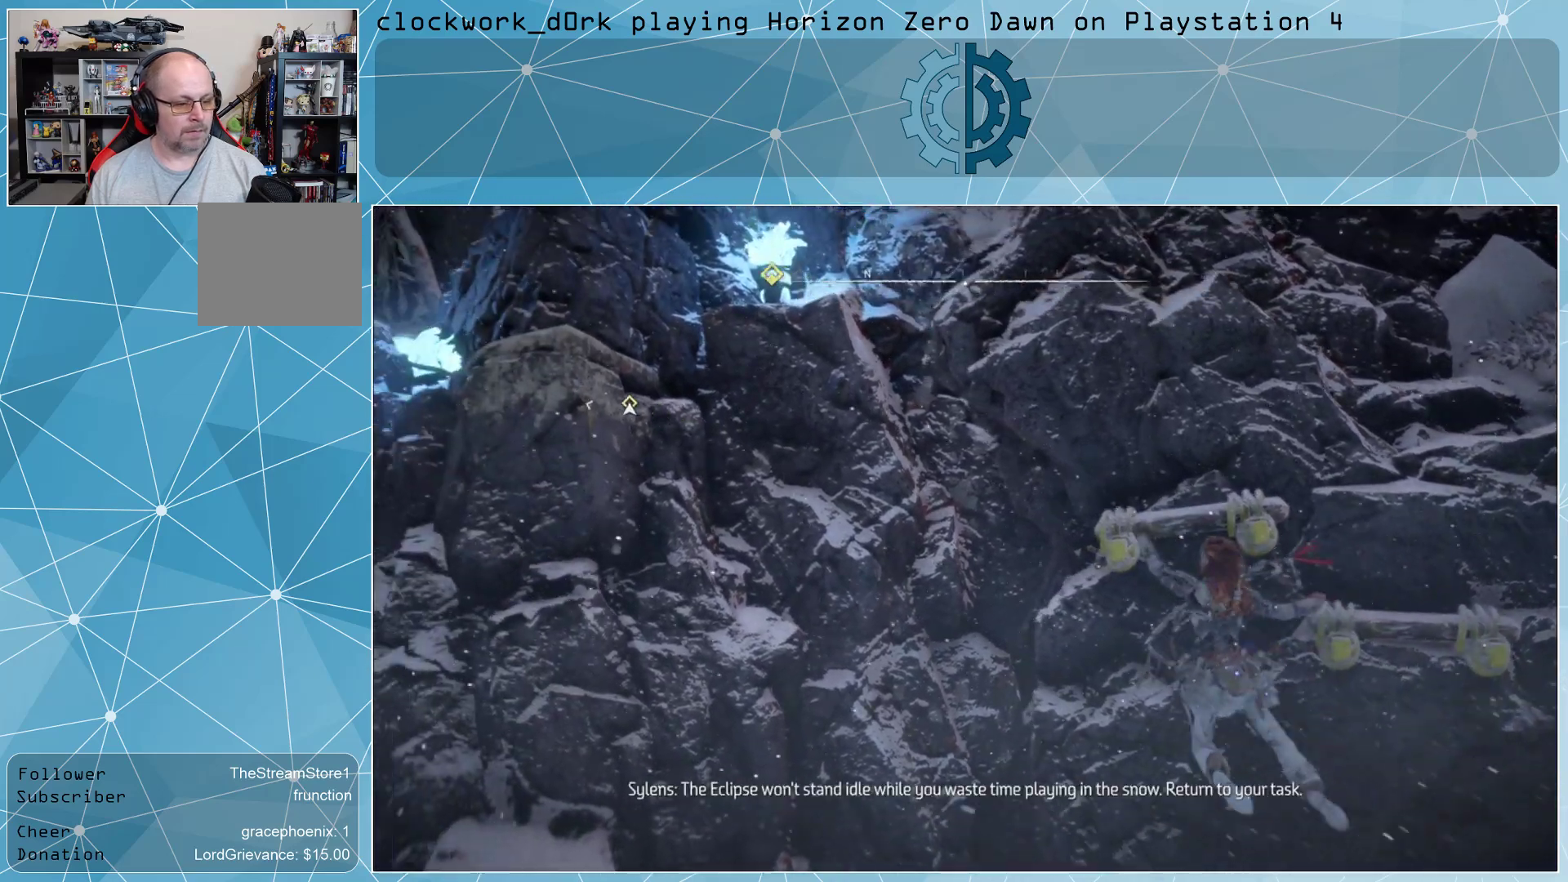
{"buttons": [], "left_stick": "up", "right_stick": "center", "events": []}
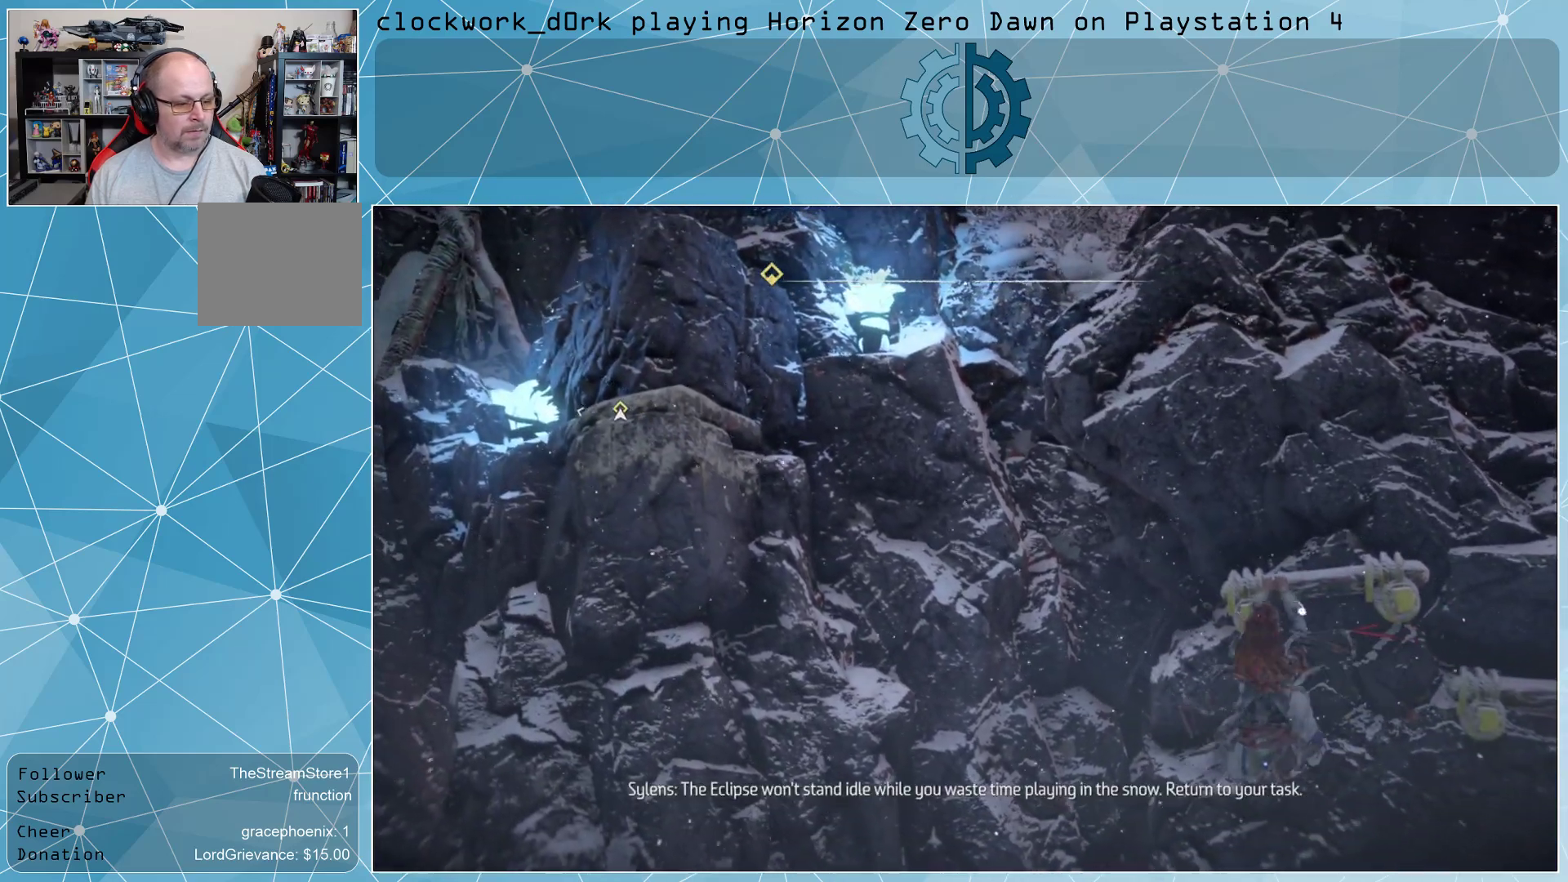
{"buttons": [], "left_stick": "up", "right_stick": "center", "events": [[333, "right_stick", "up-right"], [500, "right_stick", "center"]]}